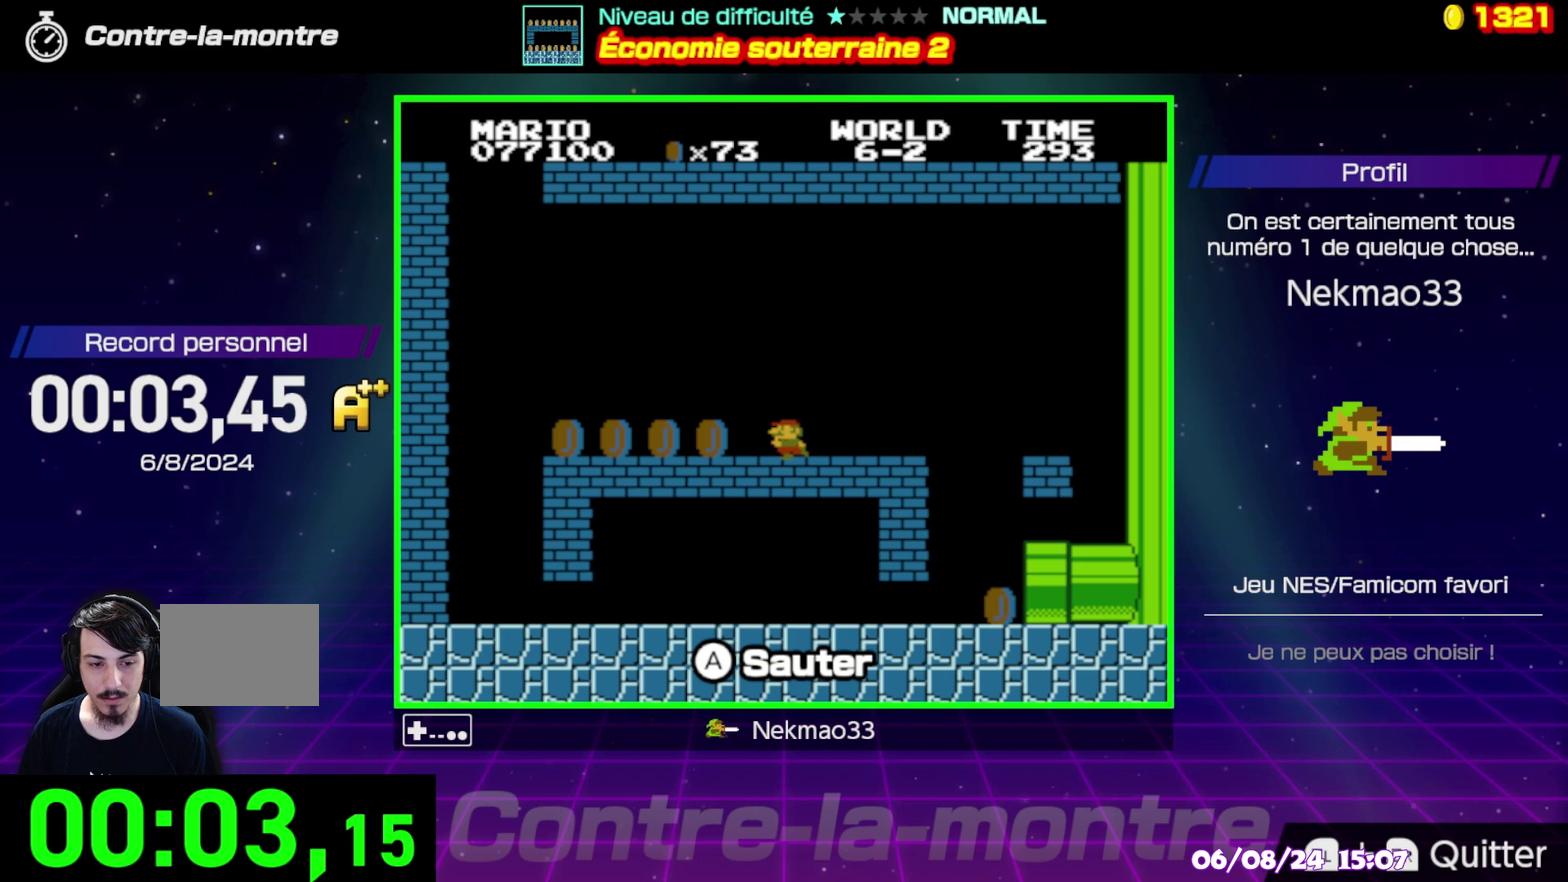
Gameplay with a controller (Nintendo layout); each line is a JSON object with the inputs held at the frame after it. "events" lists button and stick changes between this image and that frame as [ms after this image, input, new state], when the widget could be followed in between. Not read: A DPAD_RIGHT DPAD_UP L3 R3.
{"buttons": [], "events": []}
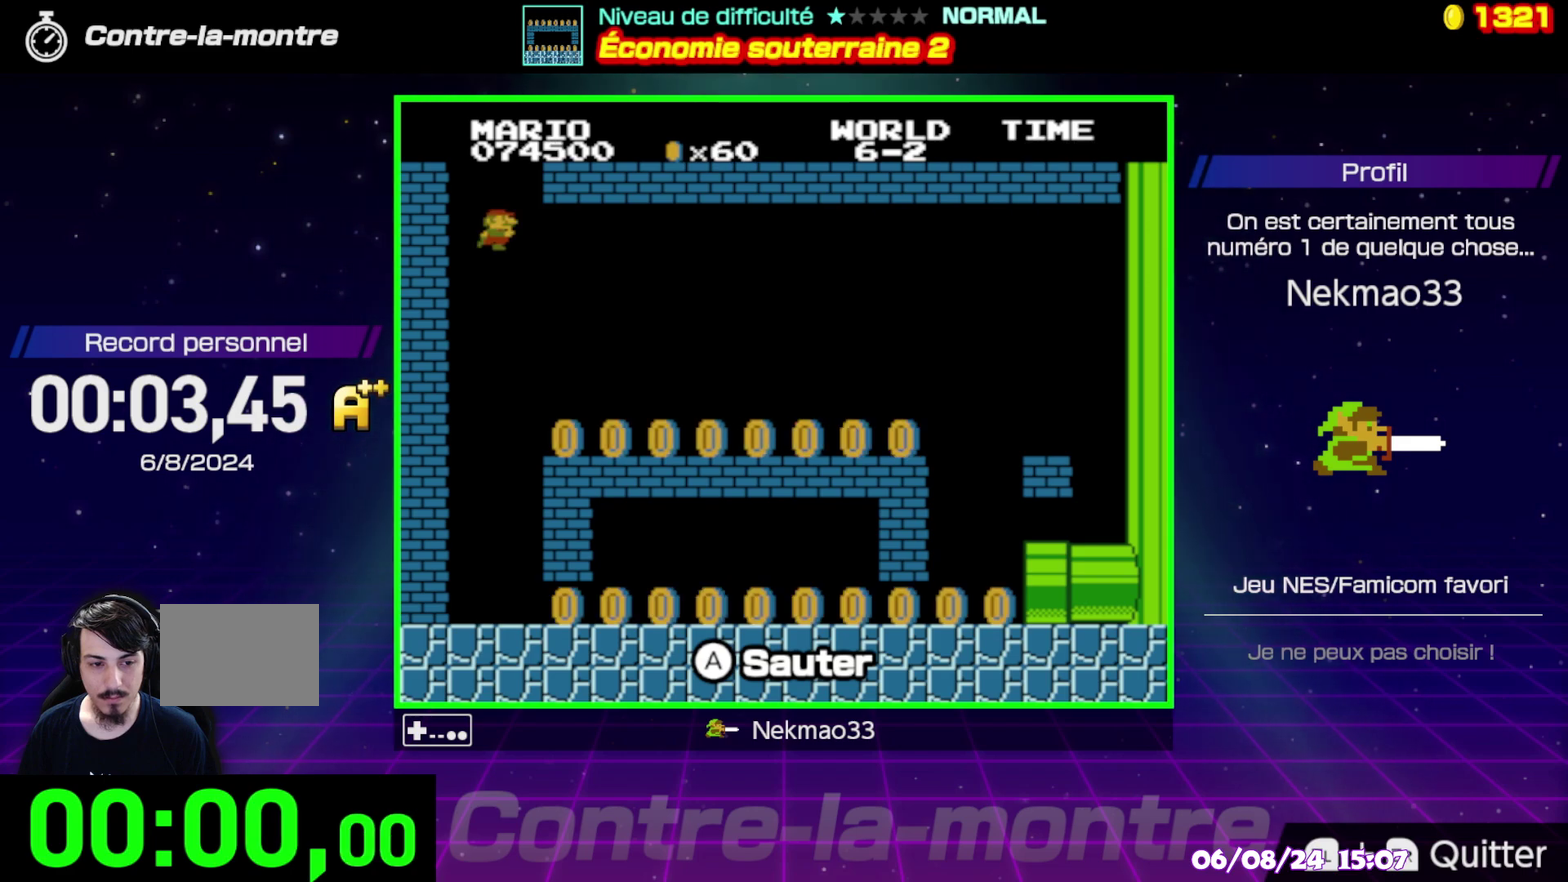
{"buttons": [], "events": []}
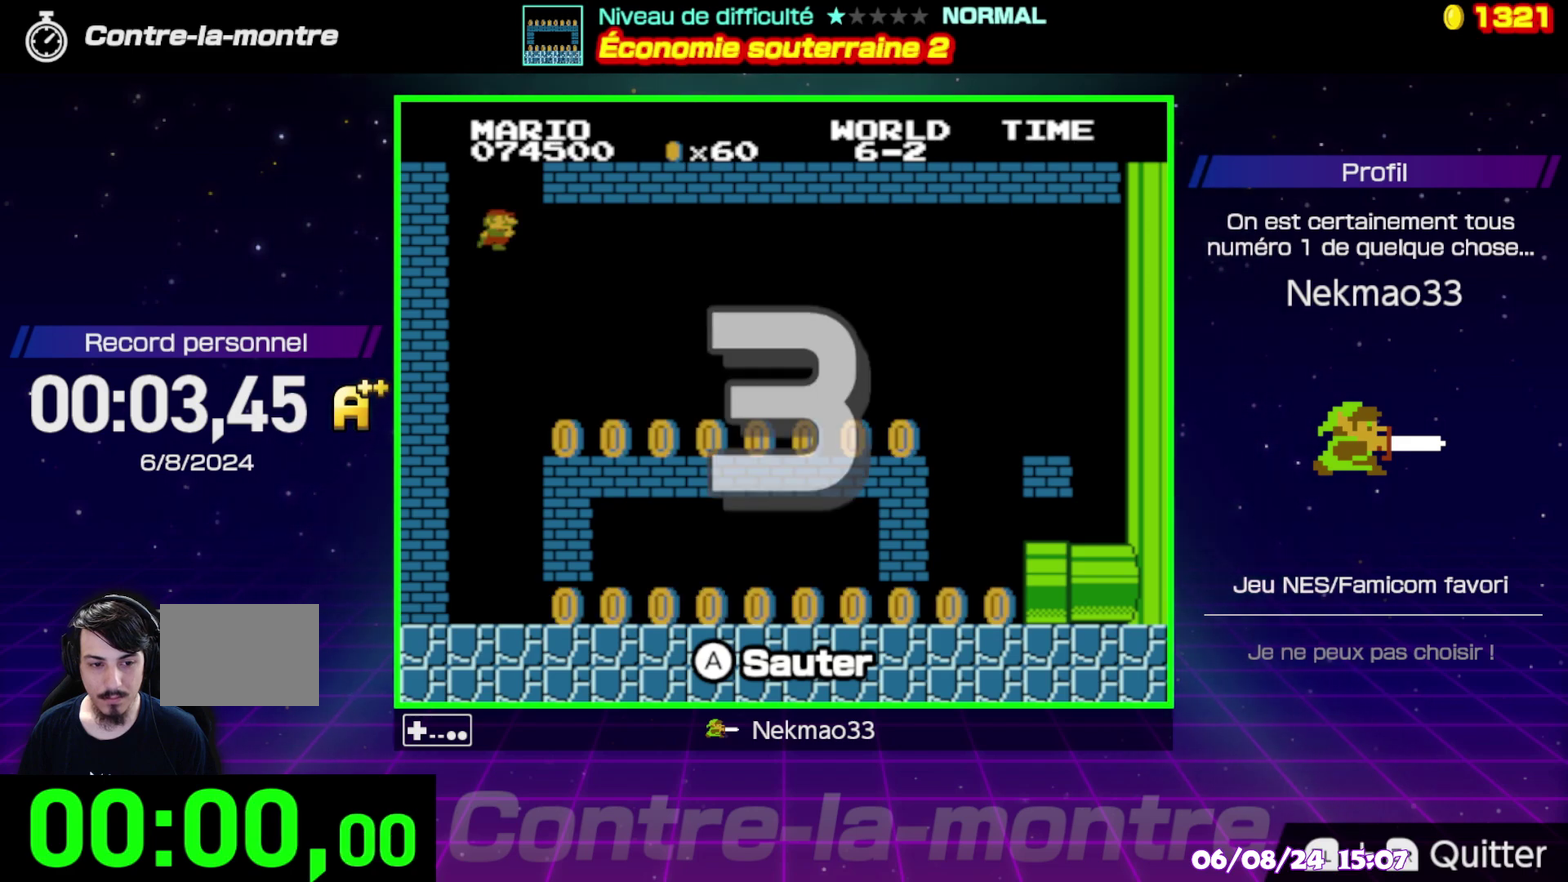
{"buttons": [], "events": []}
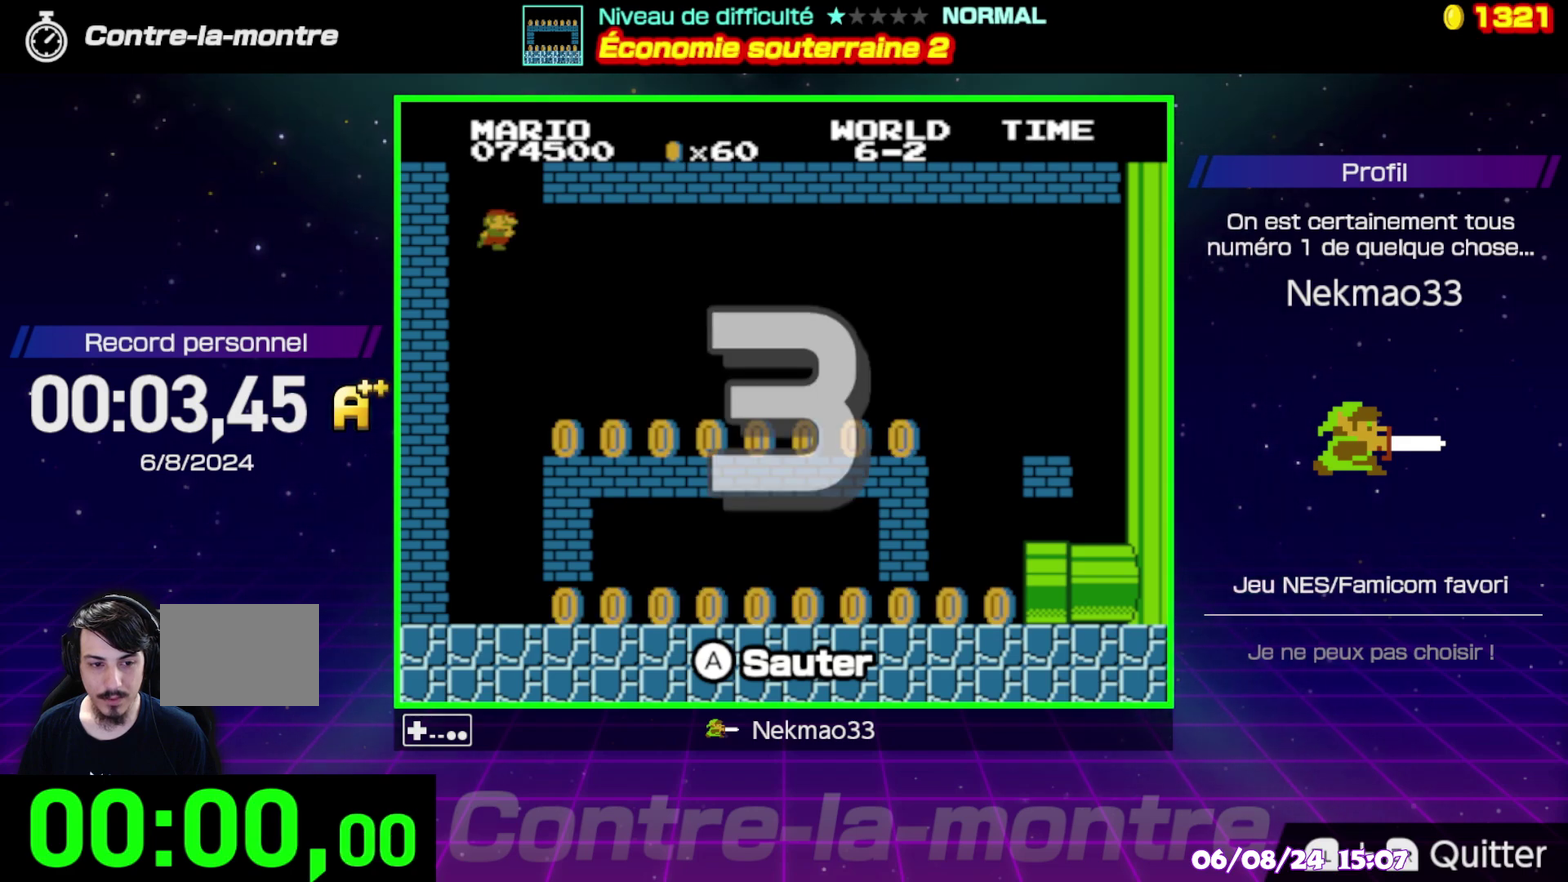
{"buttons": [], "events": []}
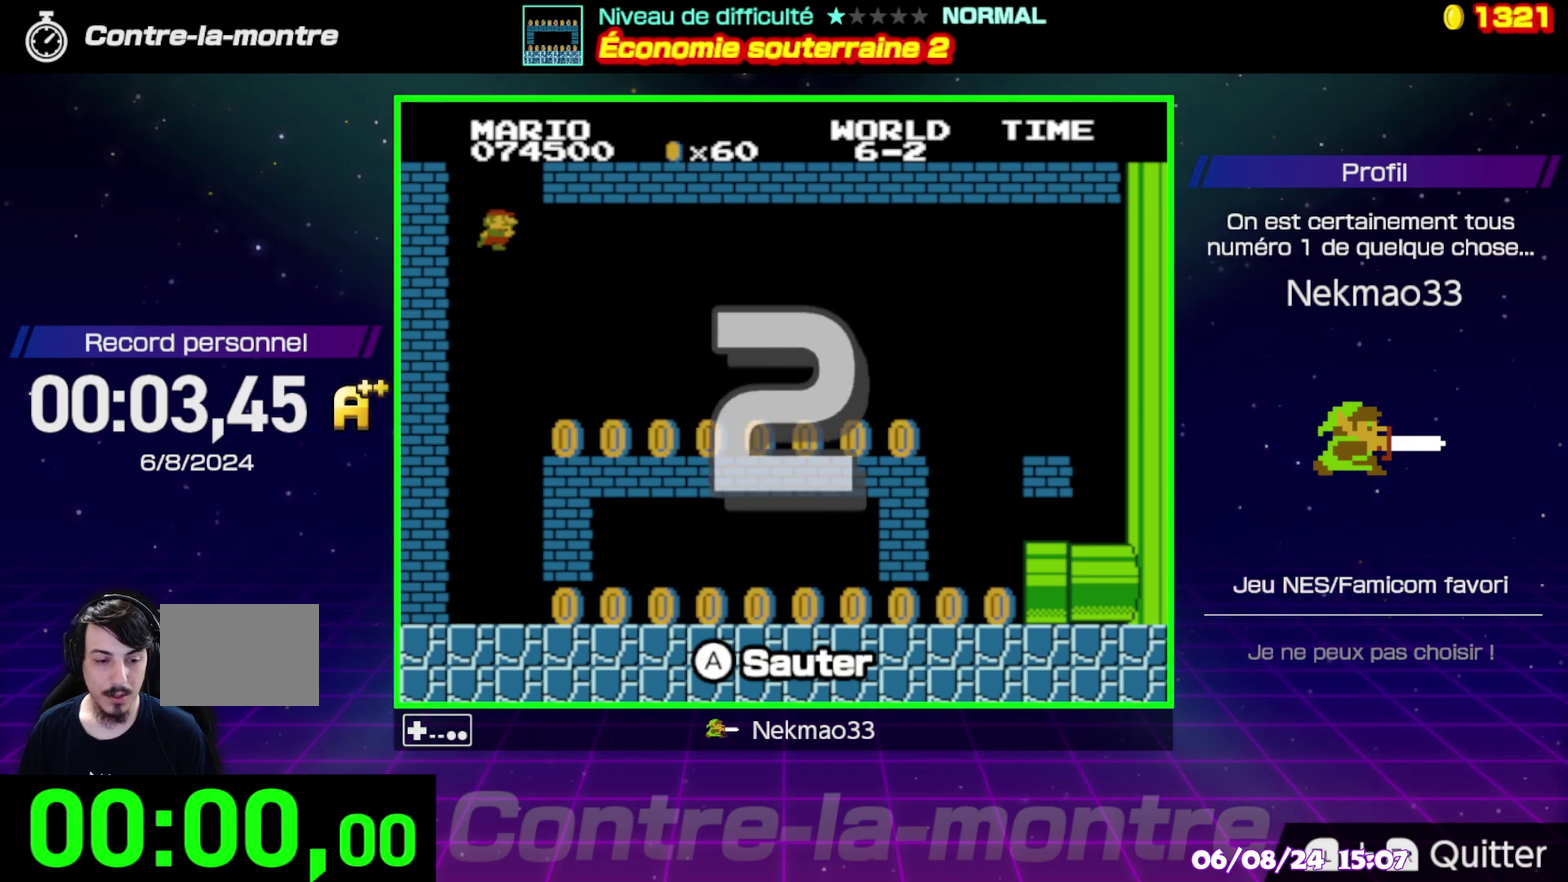
{"buttons": [], "events": []}
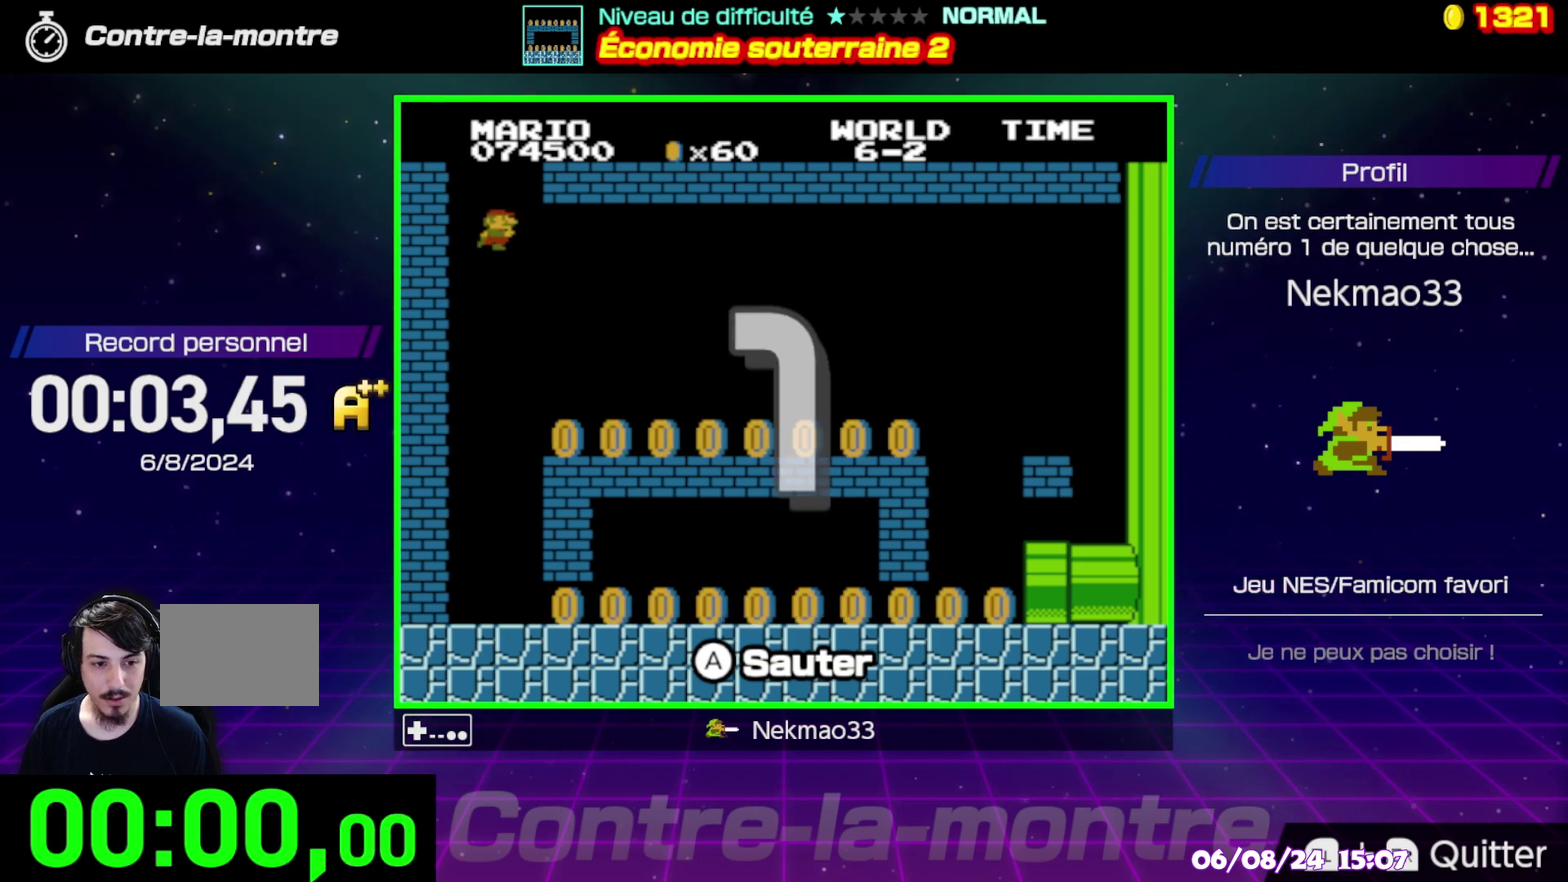
{"buttons": [], "events": []}
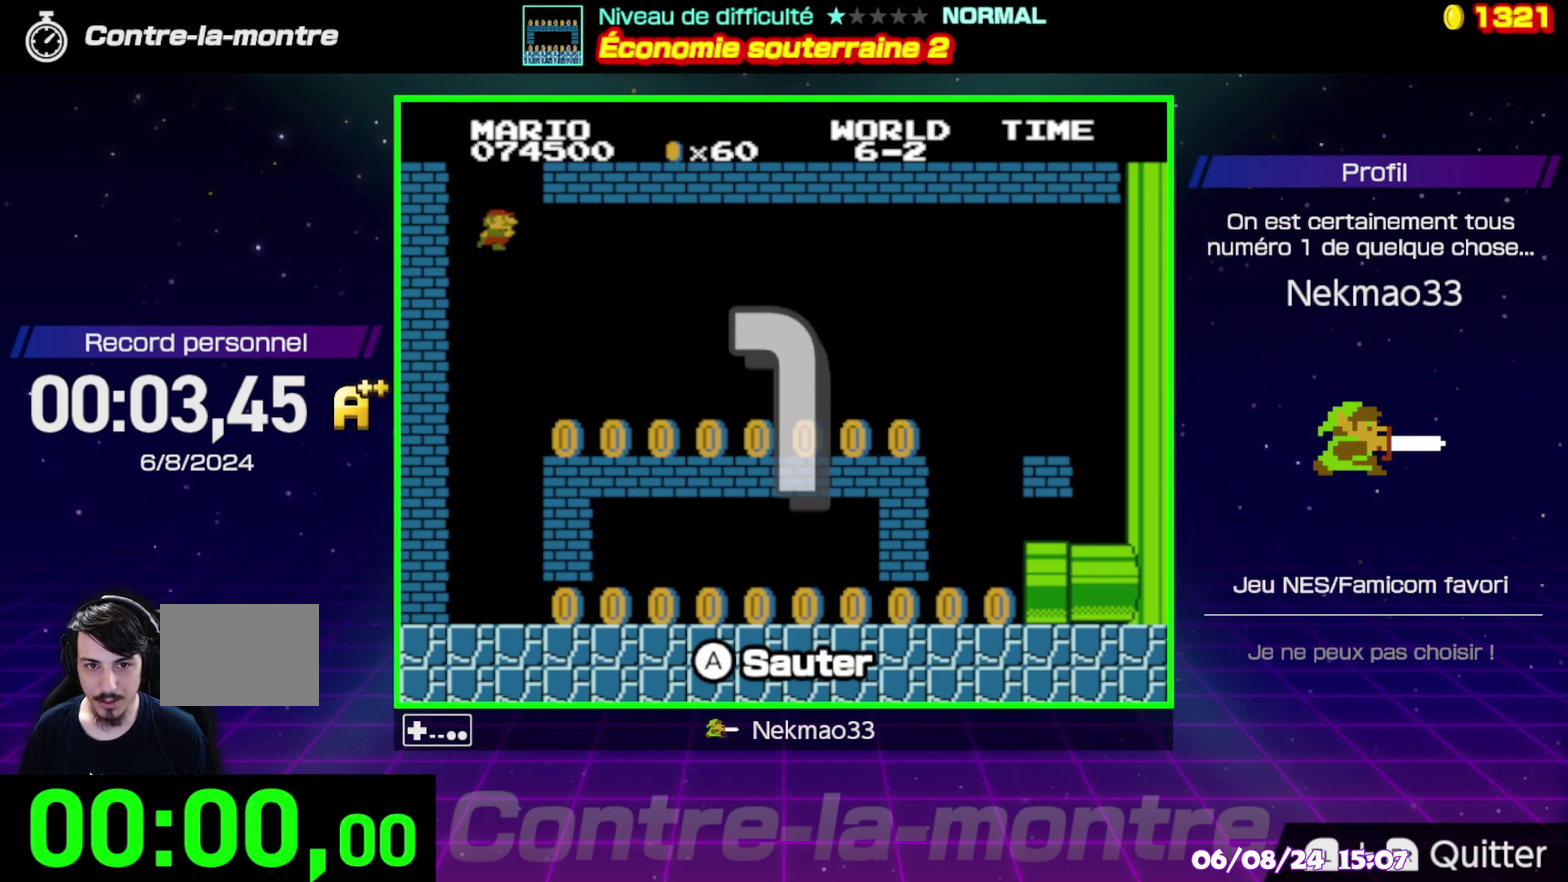
{"buttons": [], "events": []}
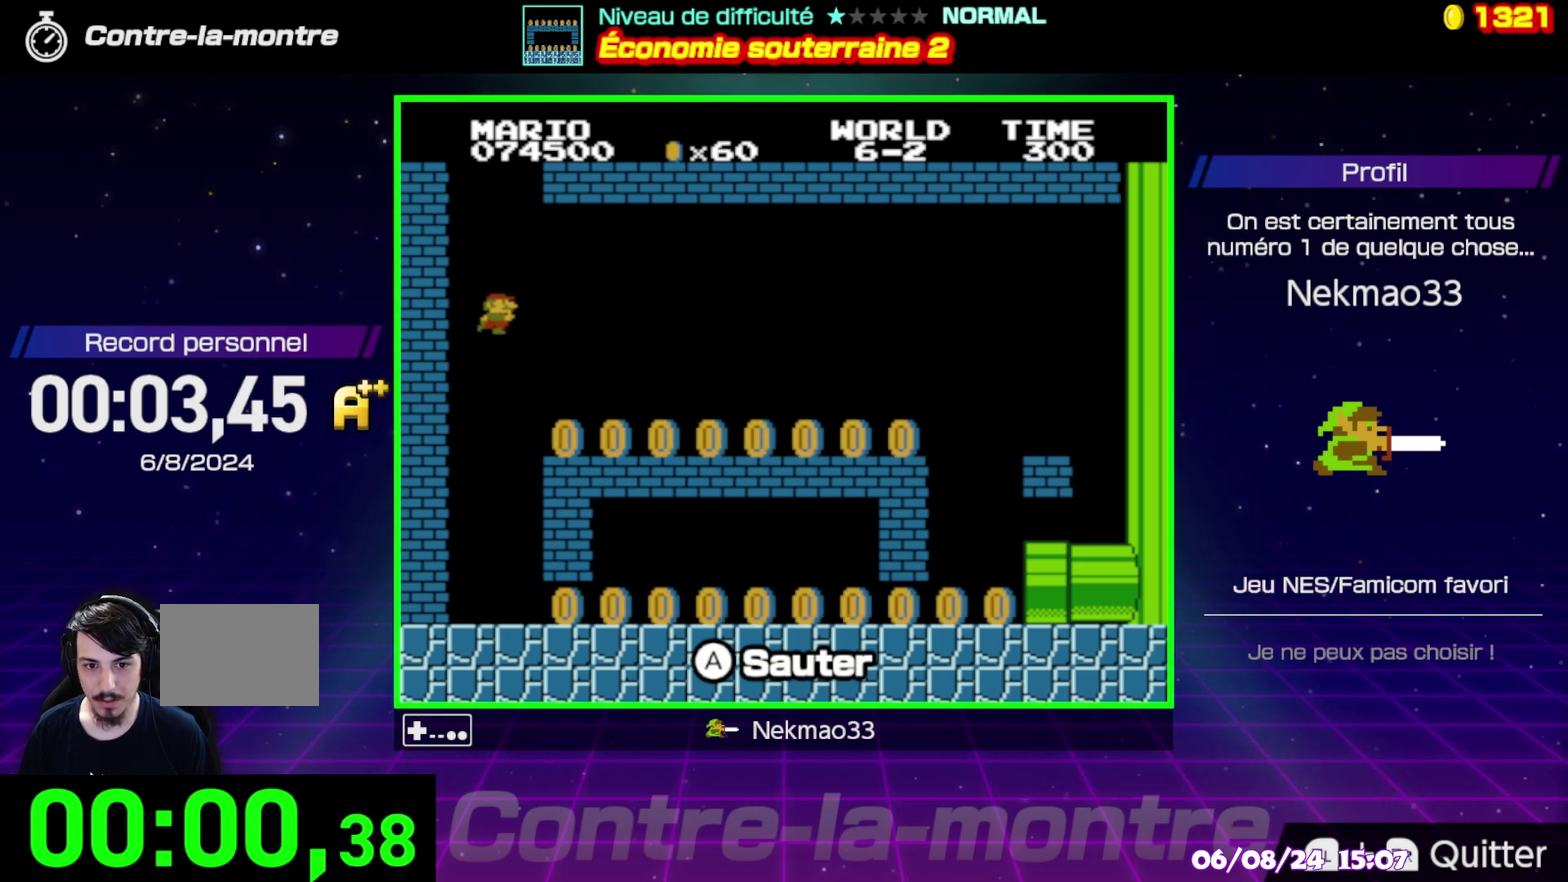
{"buttons": ["B"], "events": [[233, "B", "down"]]}
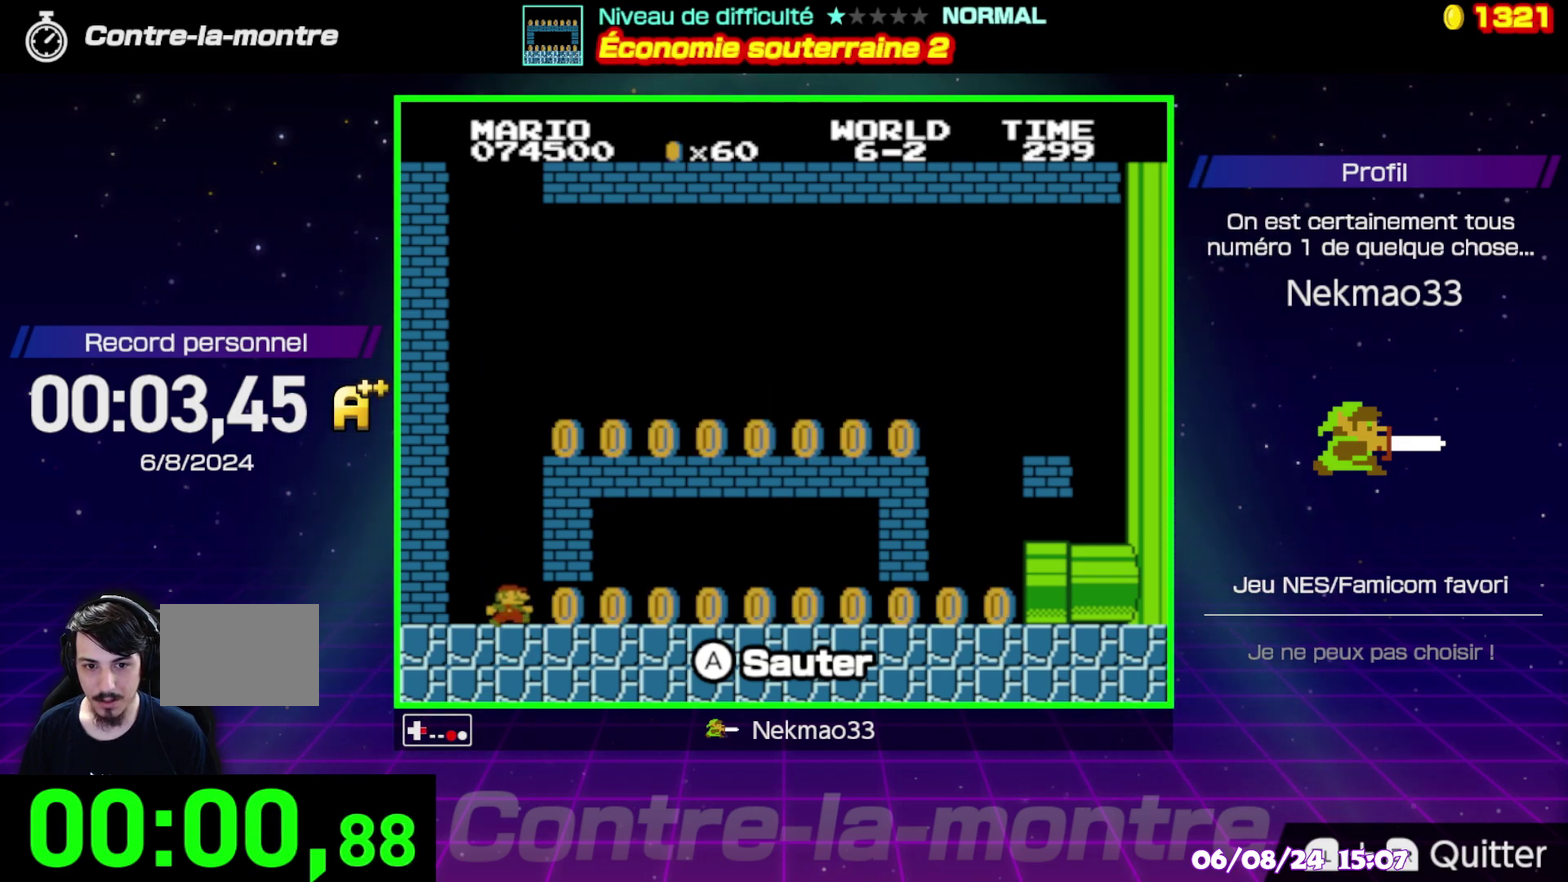
{"buttons": ["B"], "events": []}
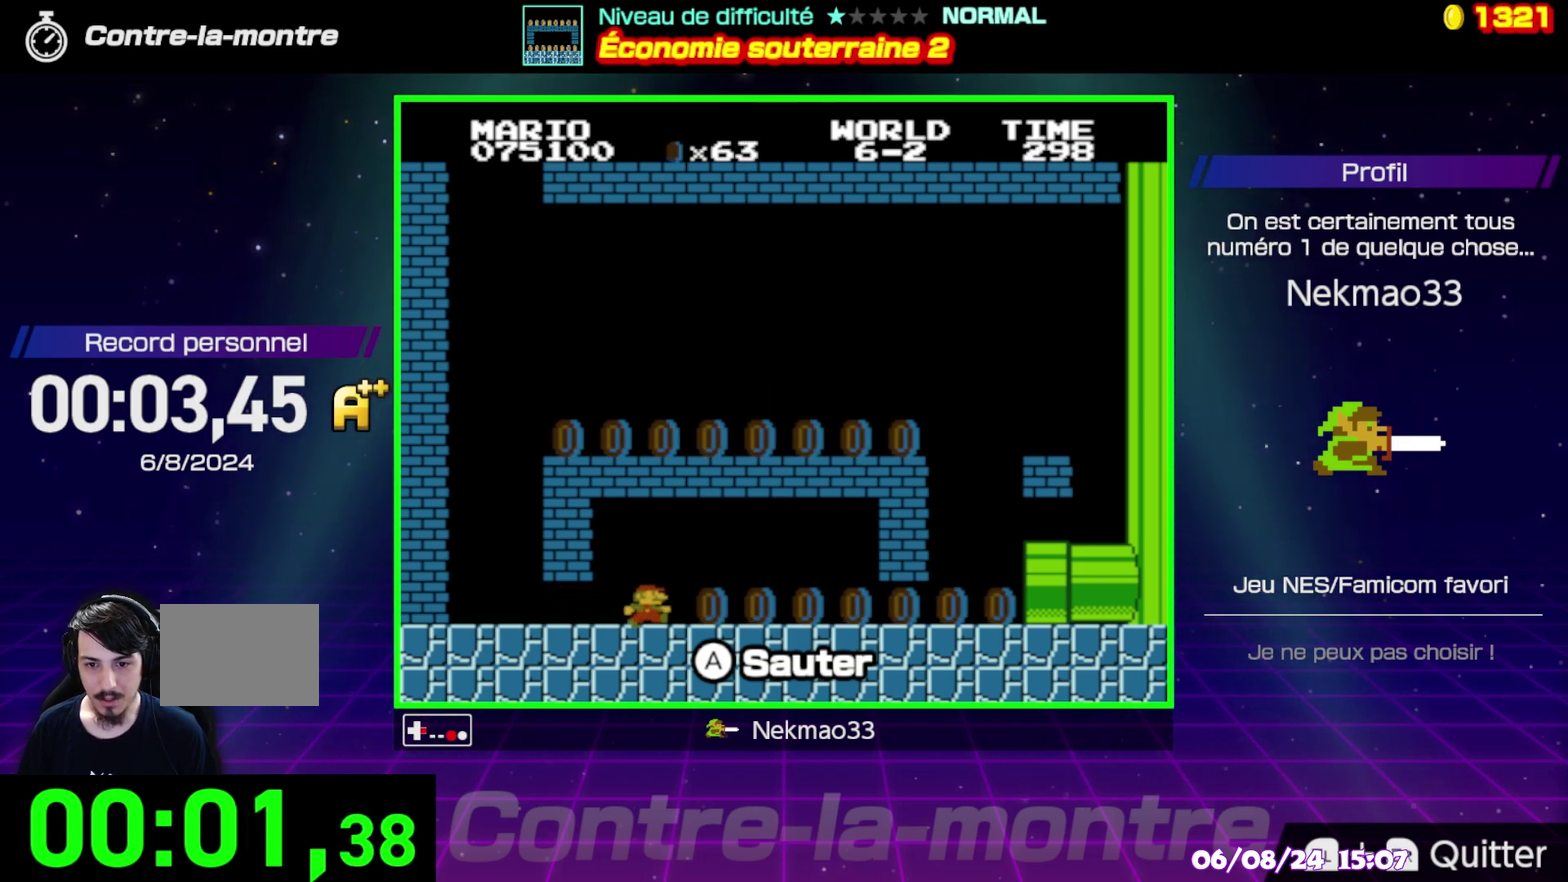
{"buttons": ["B"], "events": []}
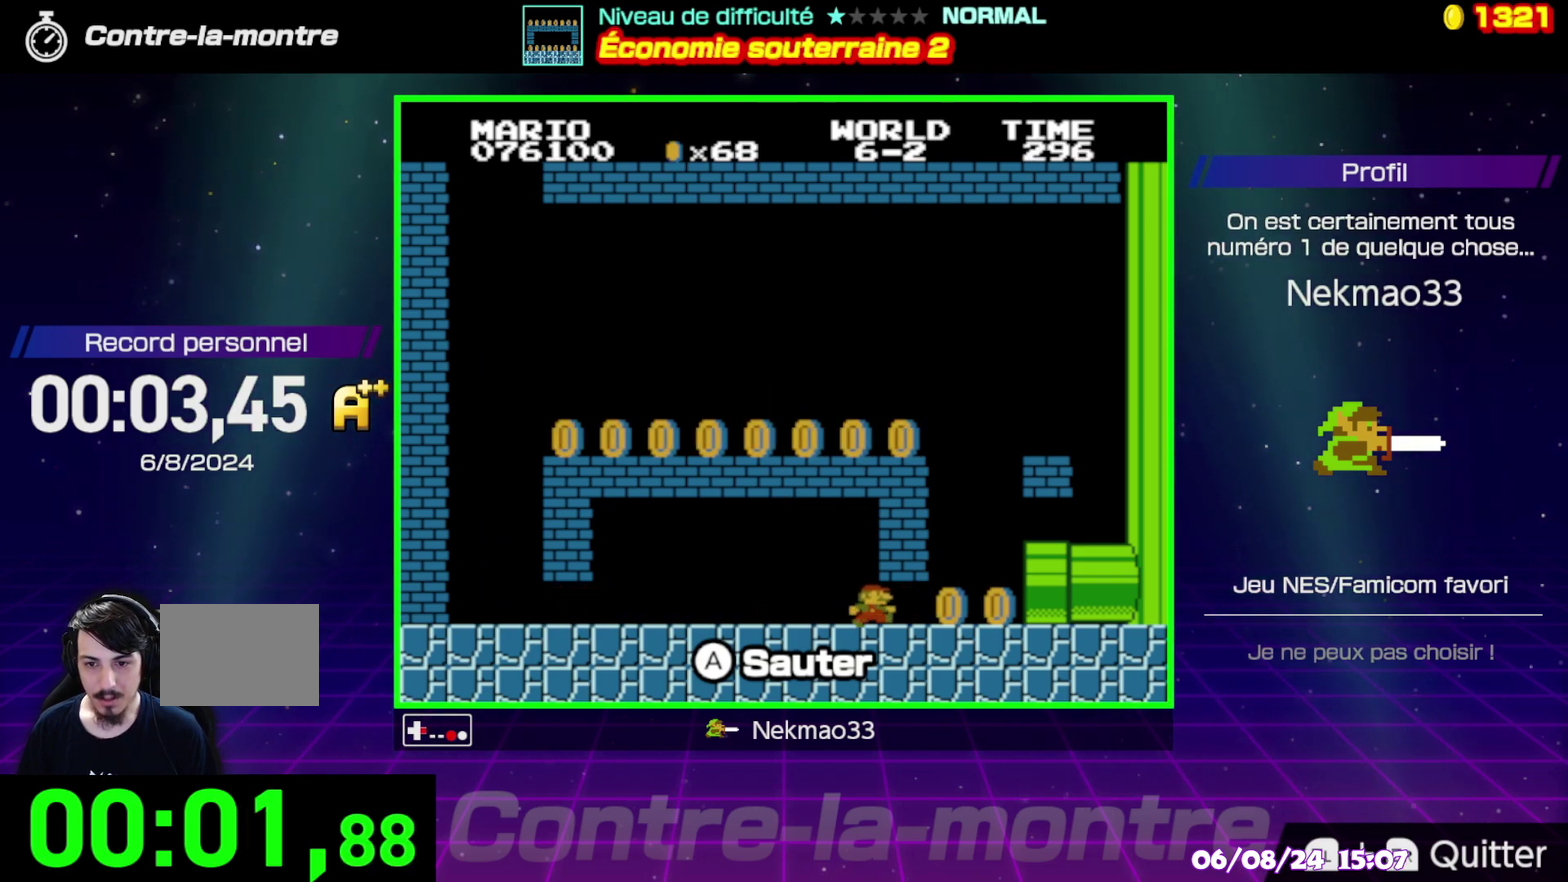
{"buttons": [], "events": [[250, "B", "up"]]}
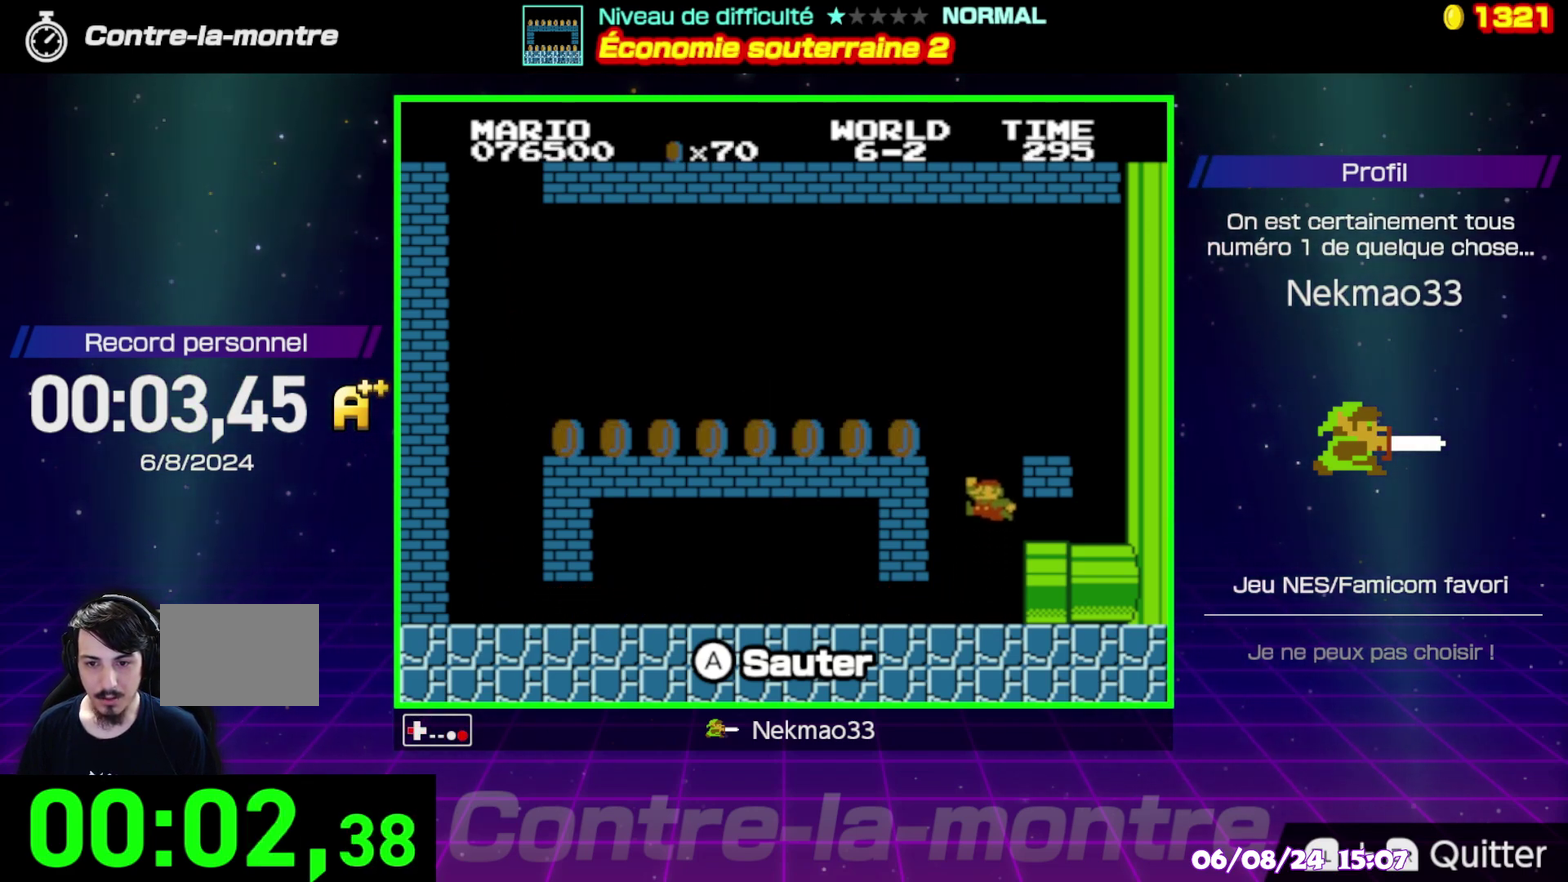
{"buttons": ["B"], "events": [[467, "B", "down"]]}
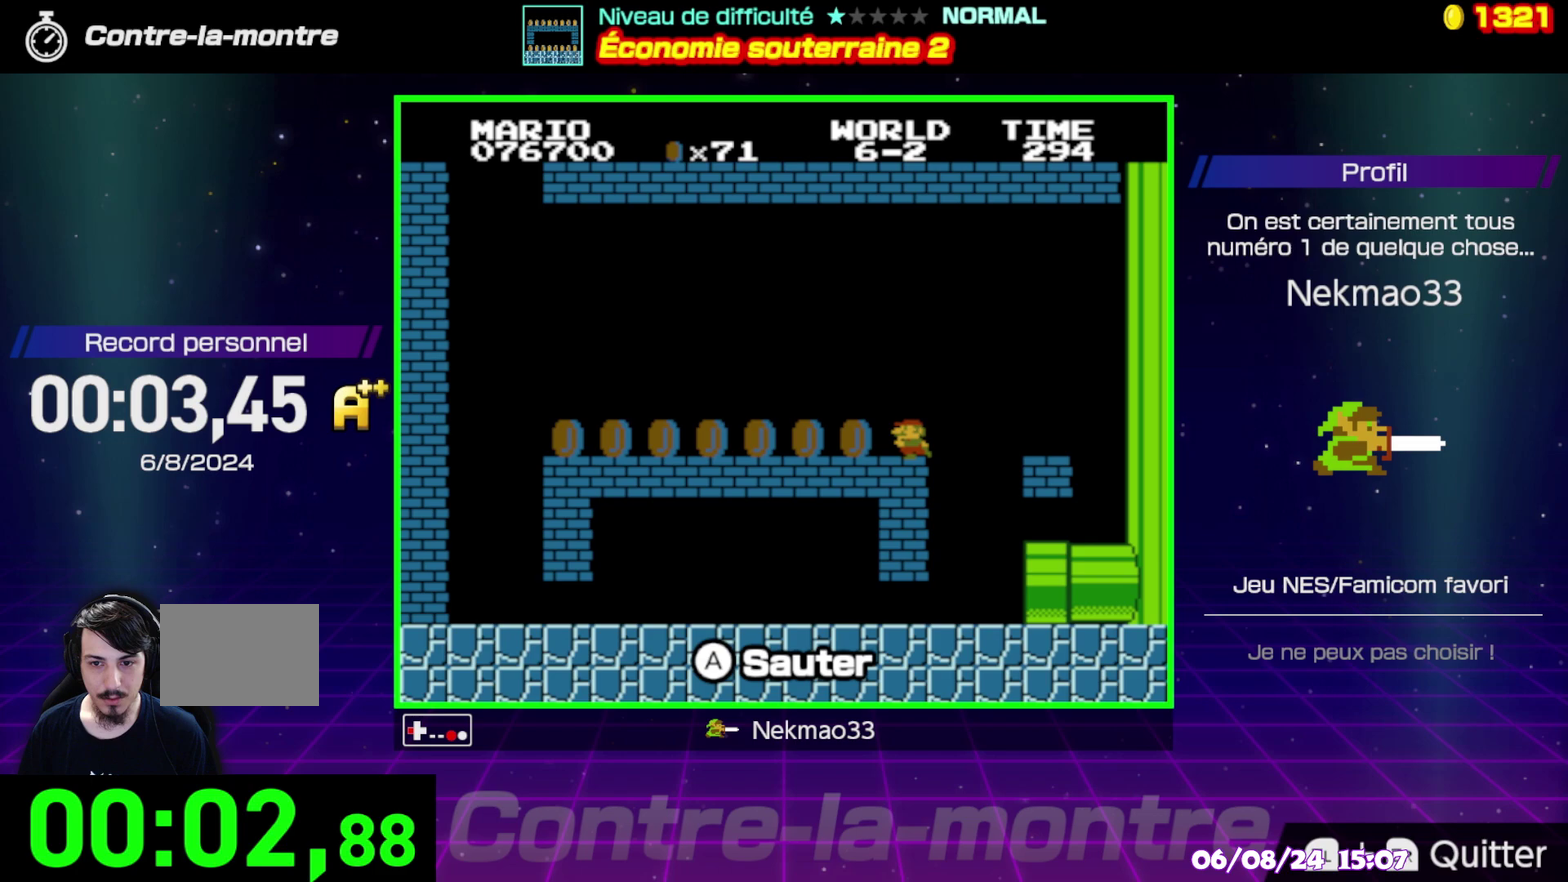
{"buttons": ["B"], "events": []}
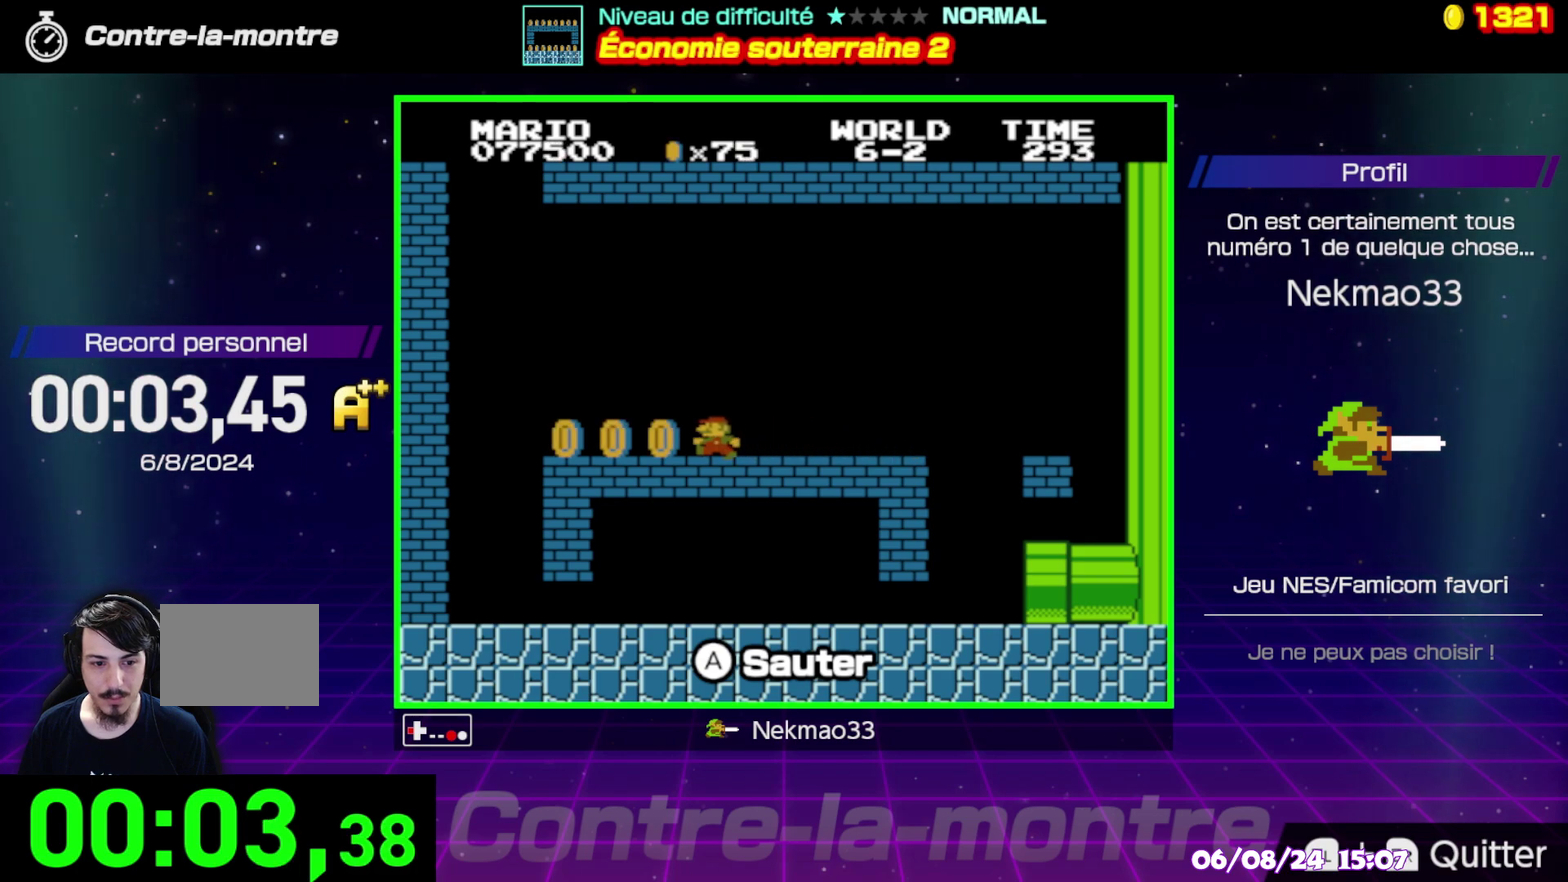
{"buttons": [], "events": [[317, "B", "up"]]}
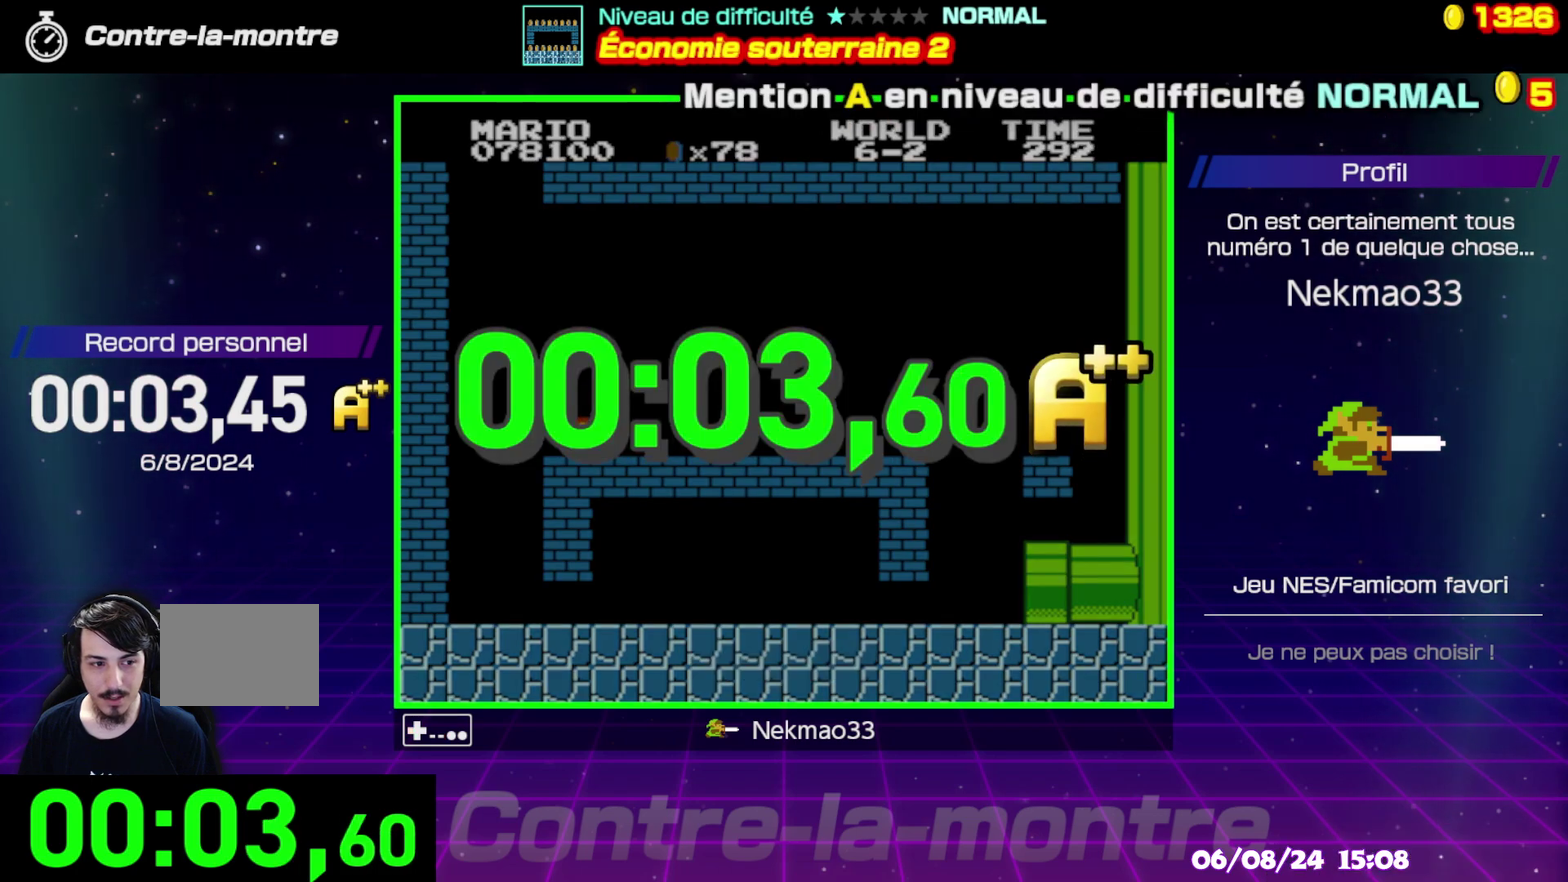
{"buttons": [], "events": []}
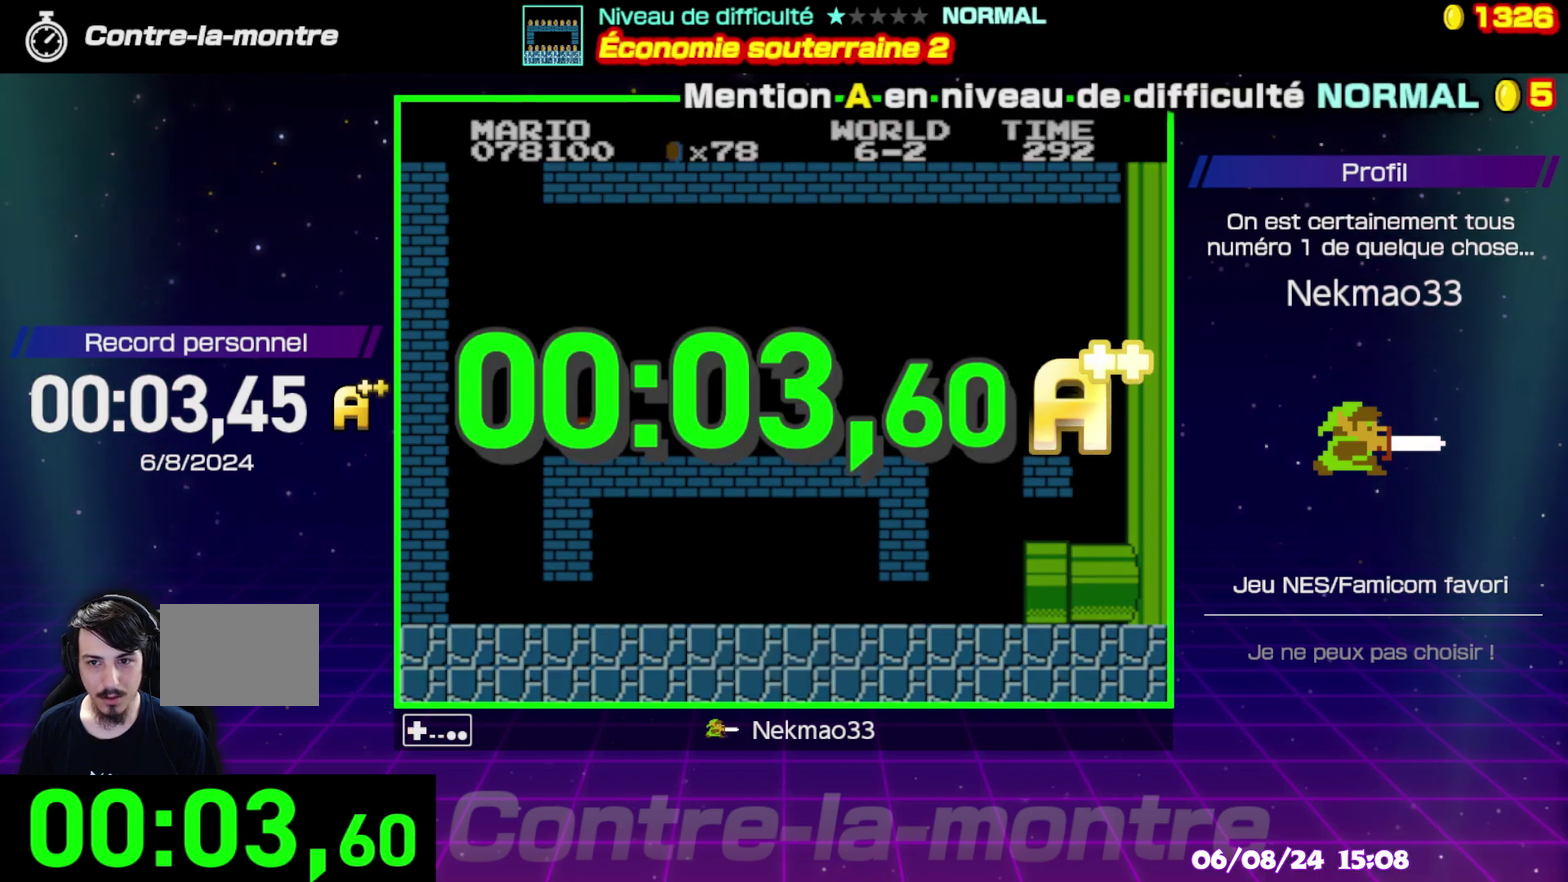
{"buttons": [], "events": []}
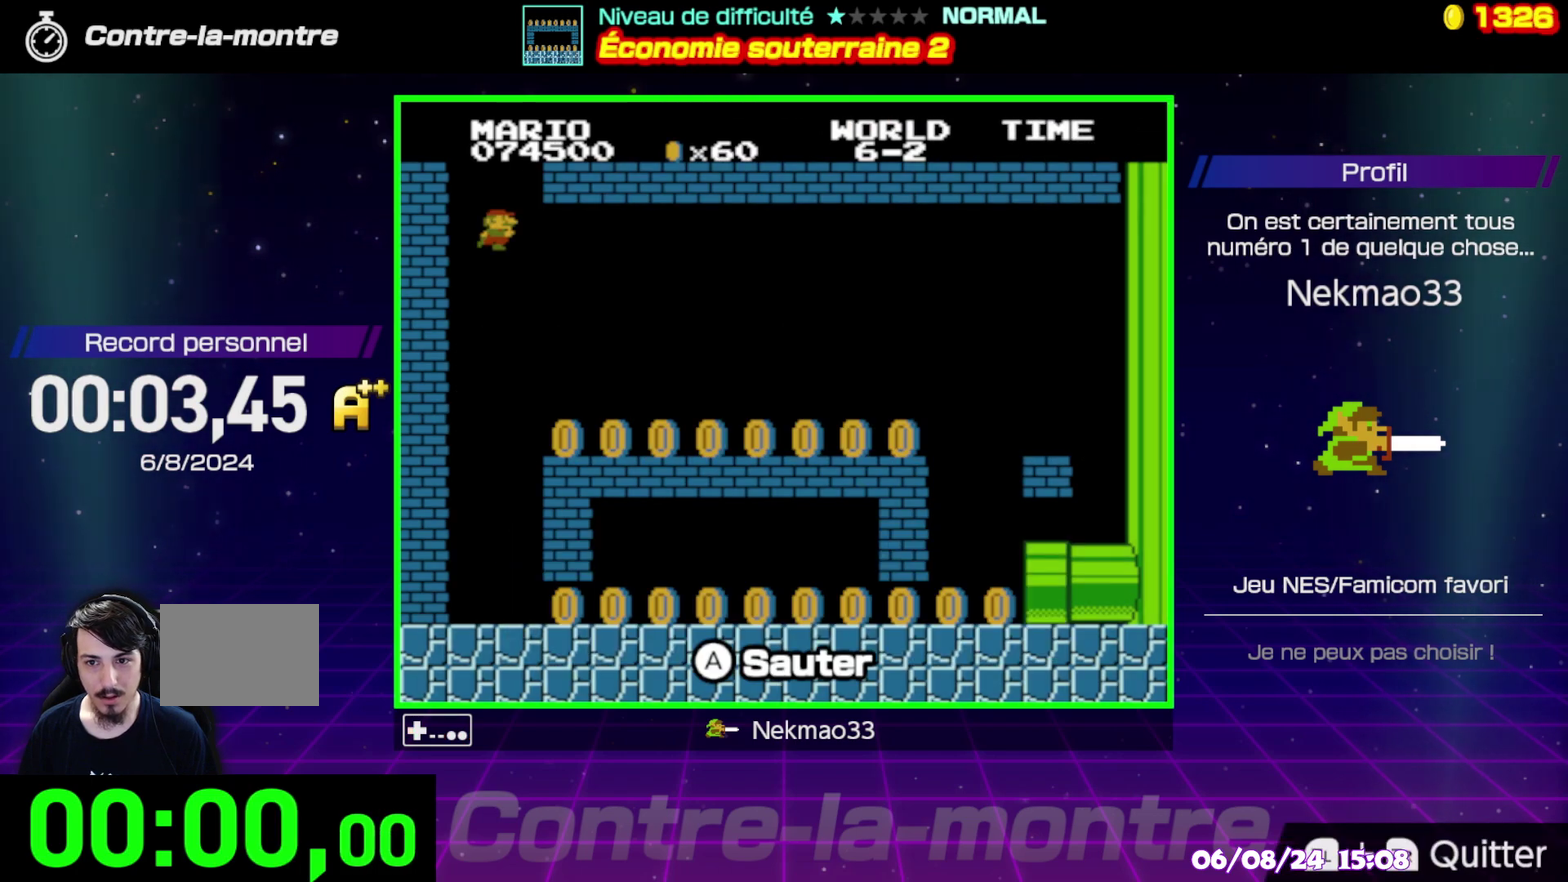
{"buttons": [], "events": []}
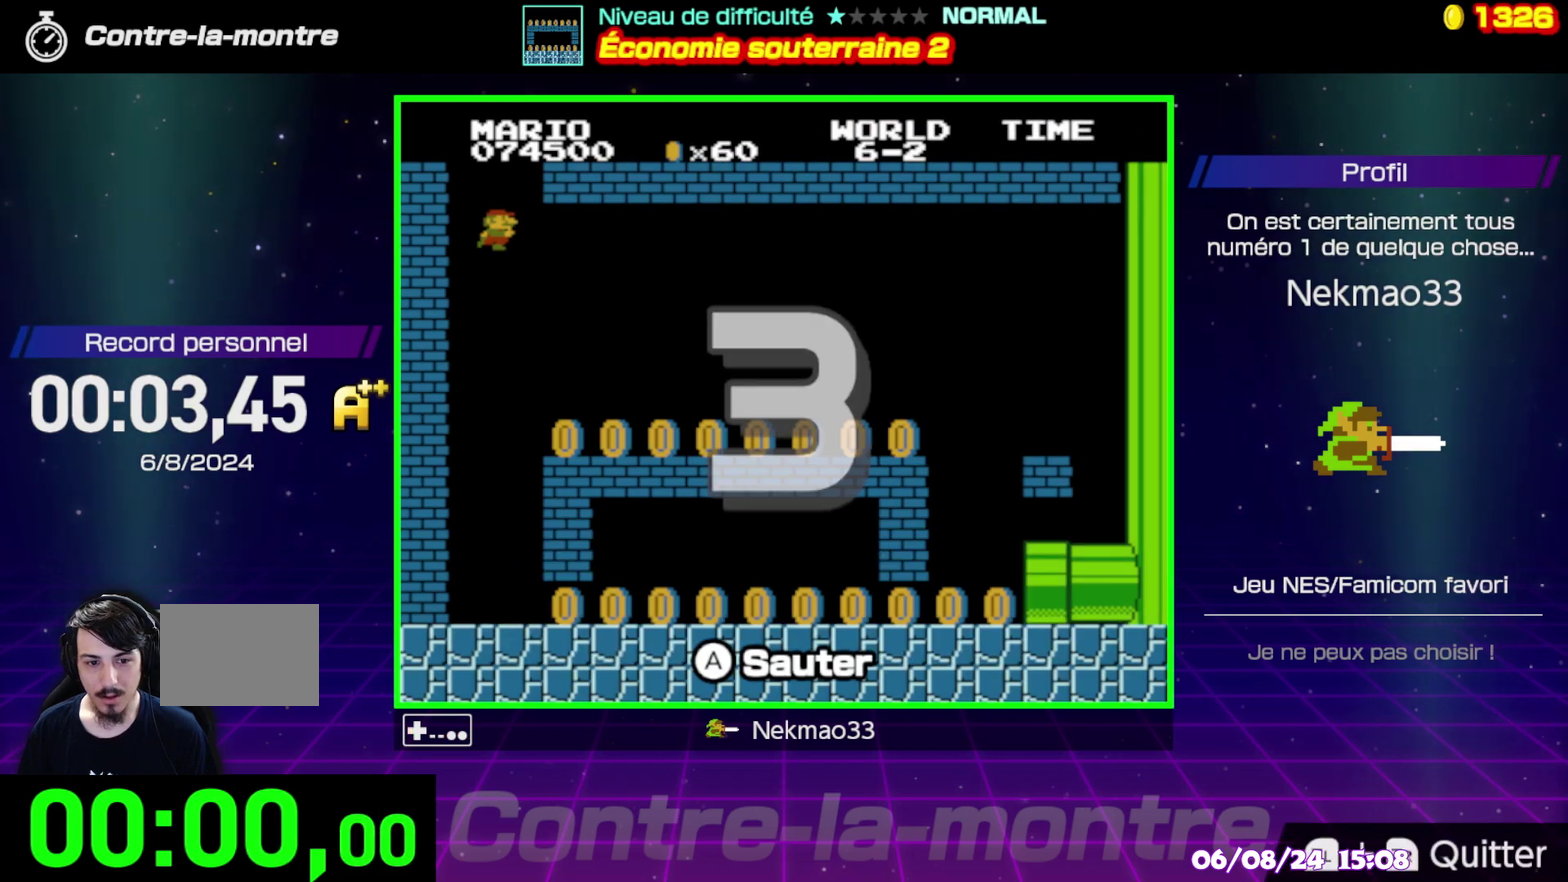
{"buttons": [], "events": []}
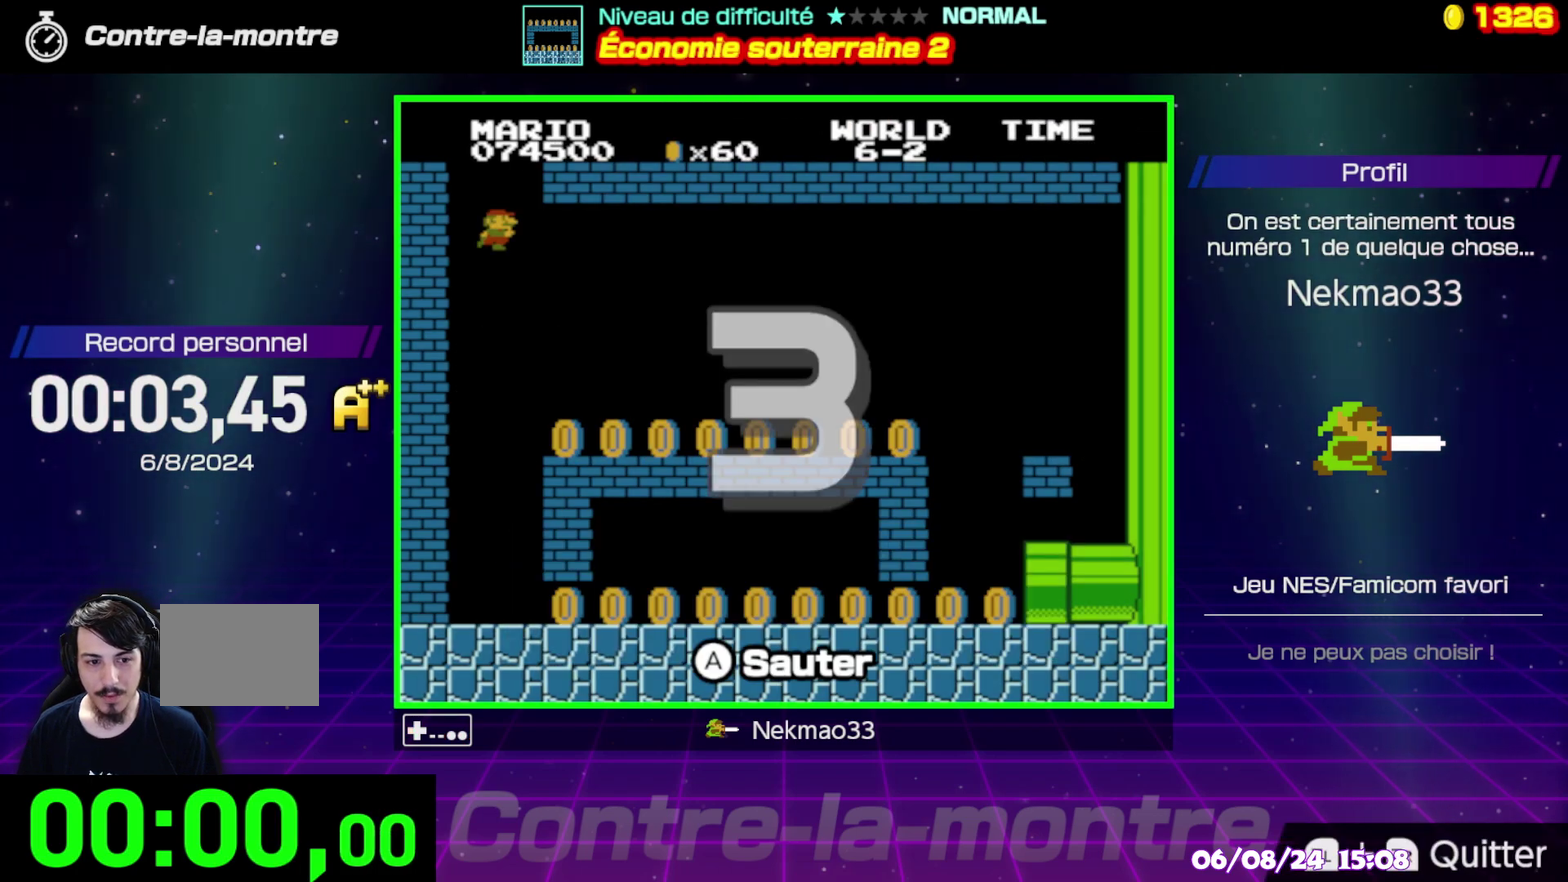
{"buttons": [], "events": []}
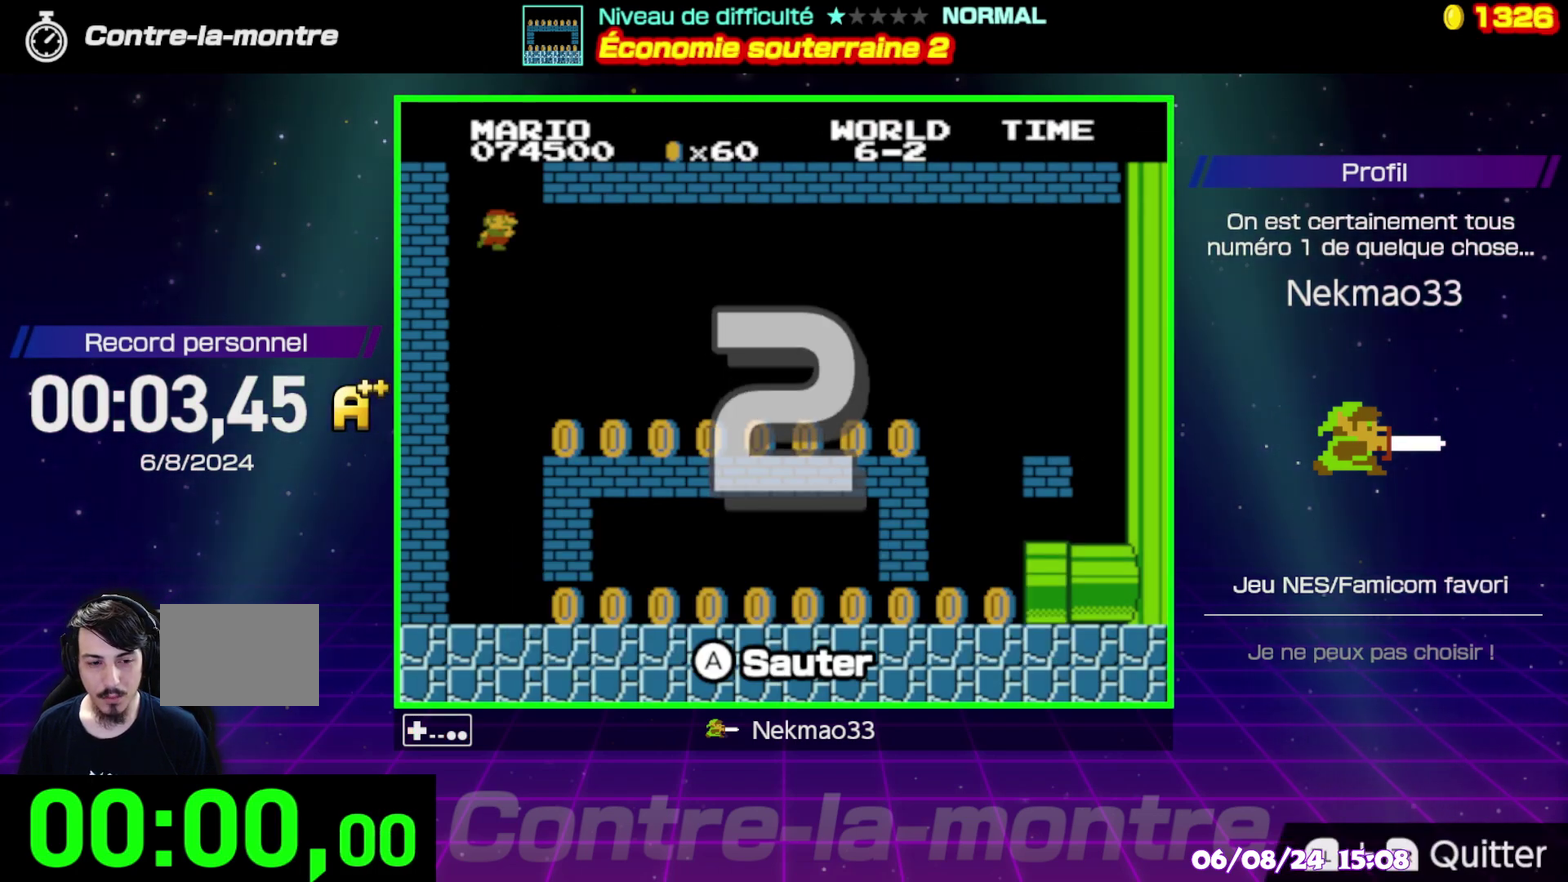
{"buttons": [], "events": []}
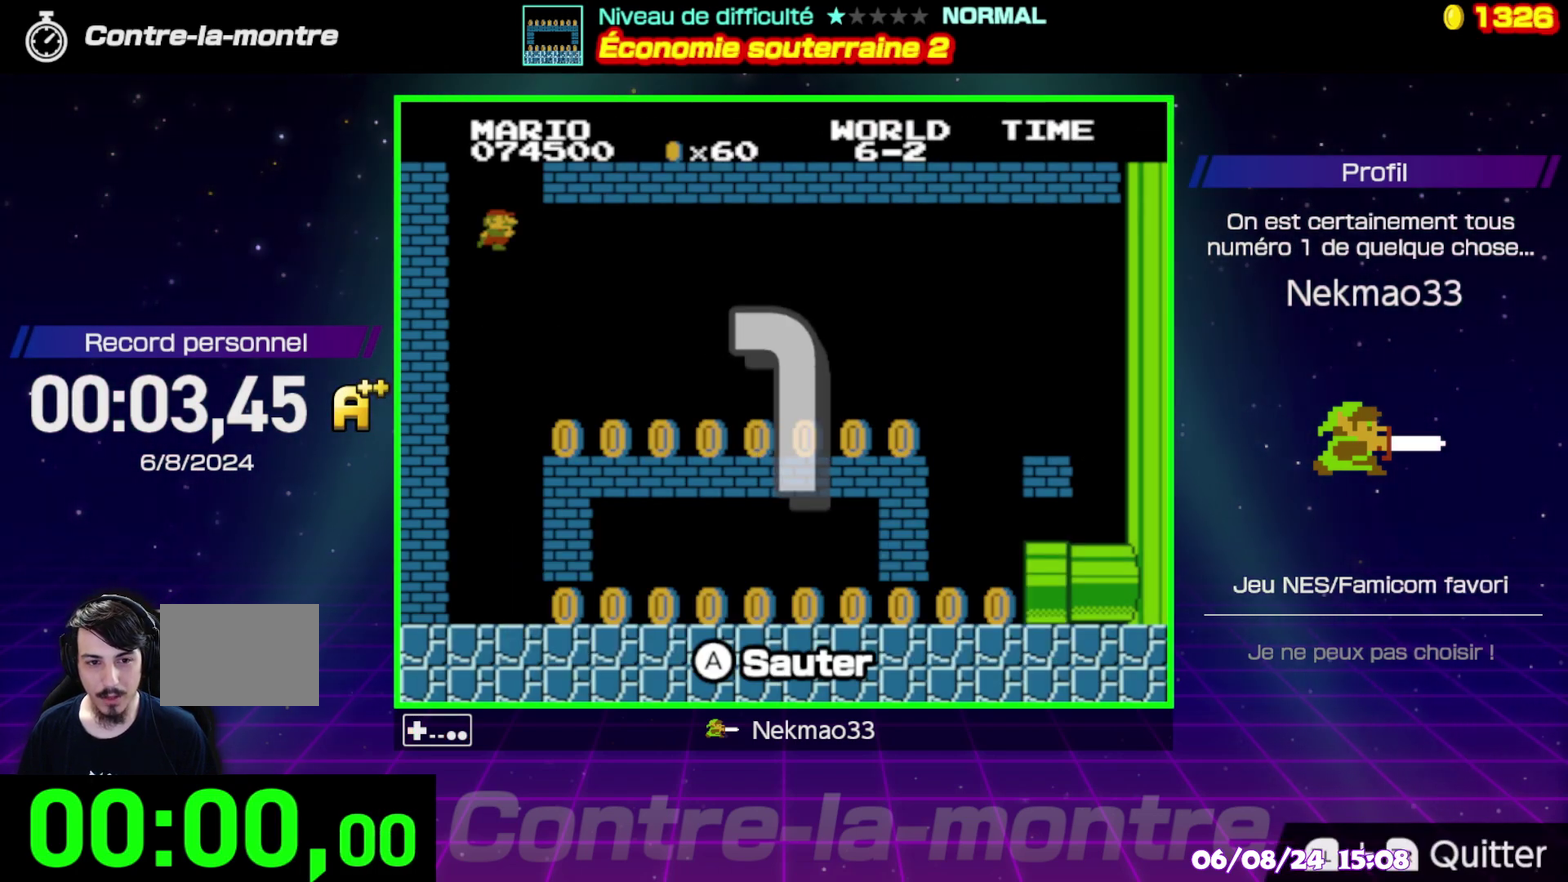
{"buttons": [], "events": []}
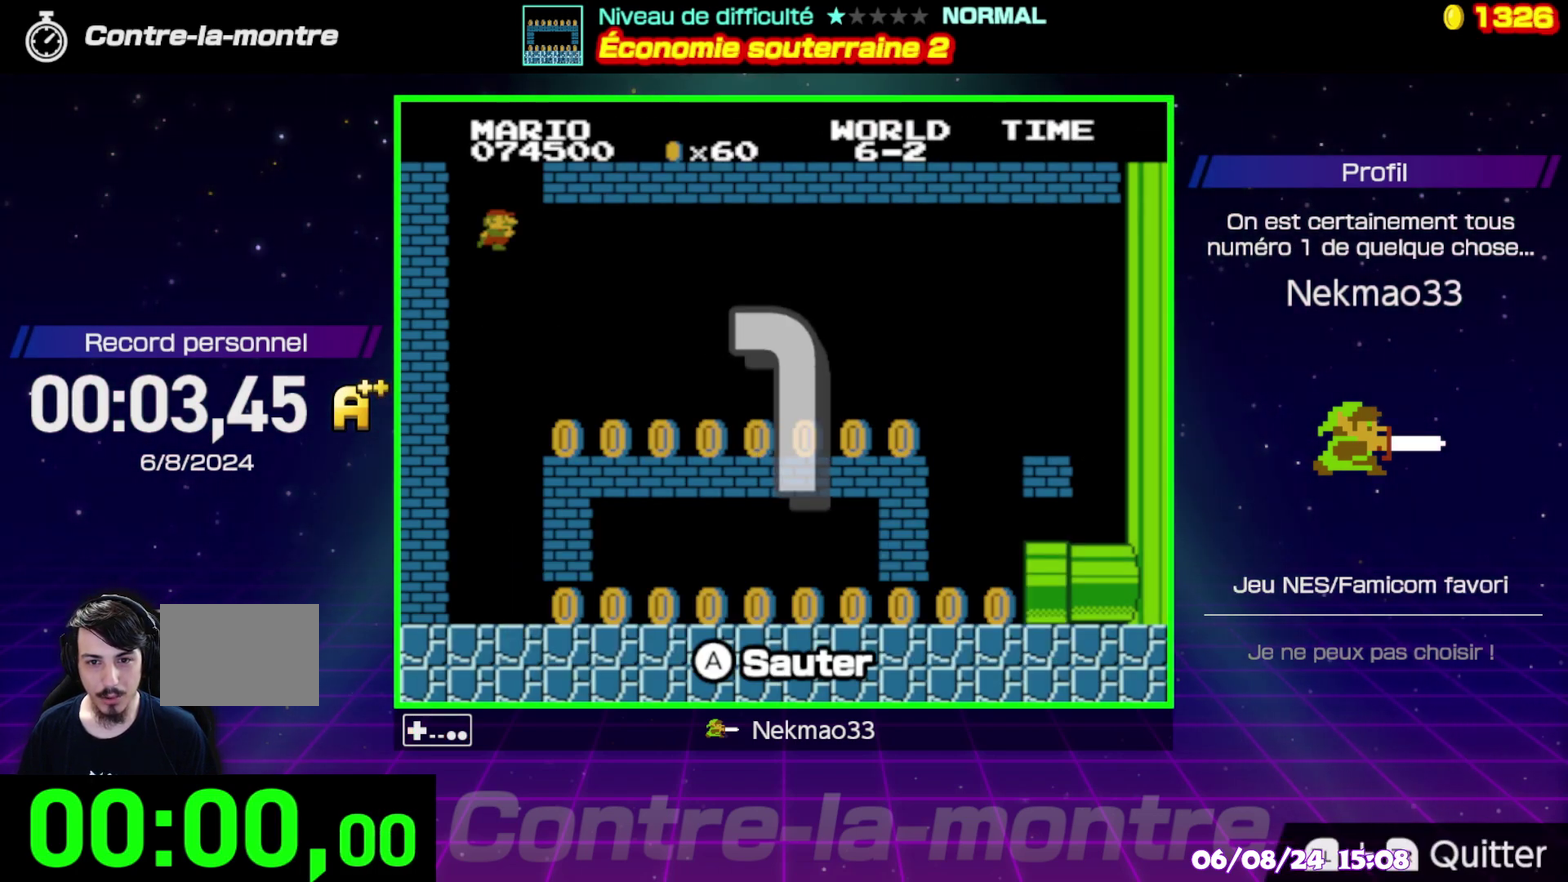
{"buttons": [], "events": []}
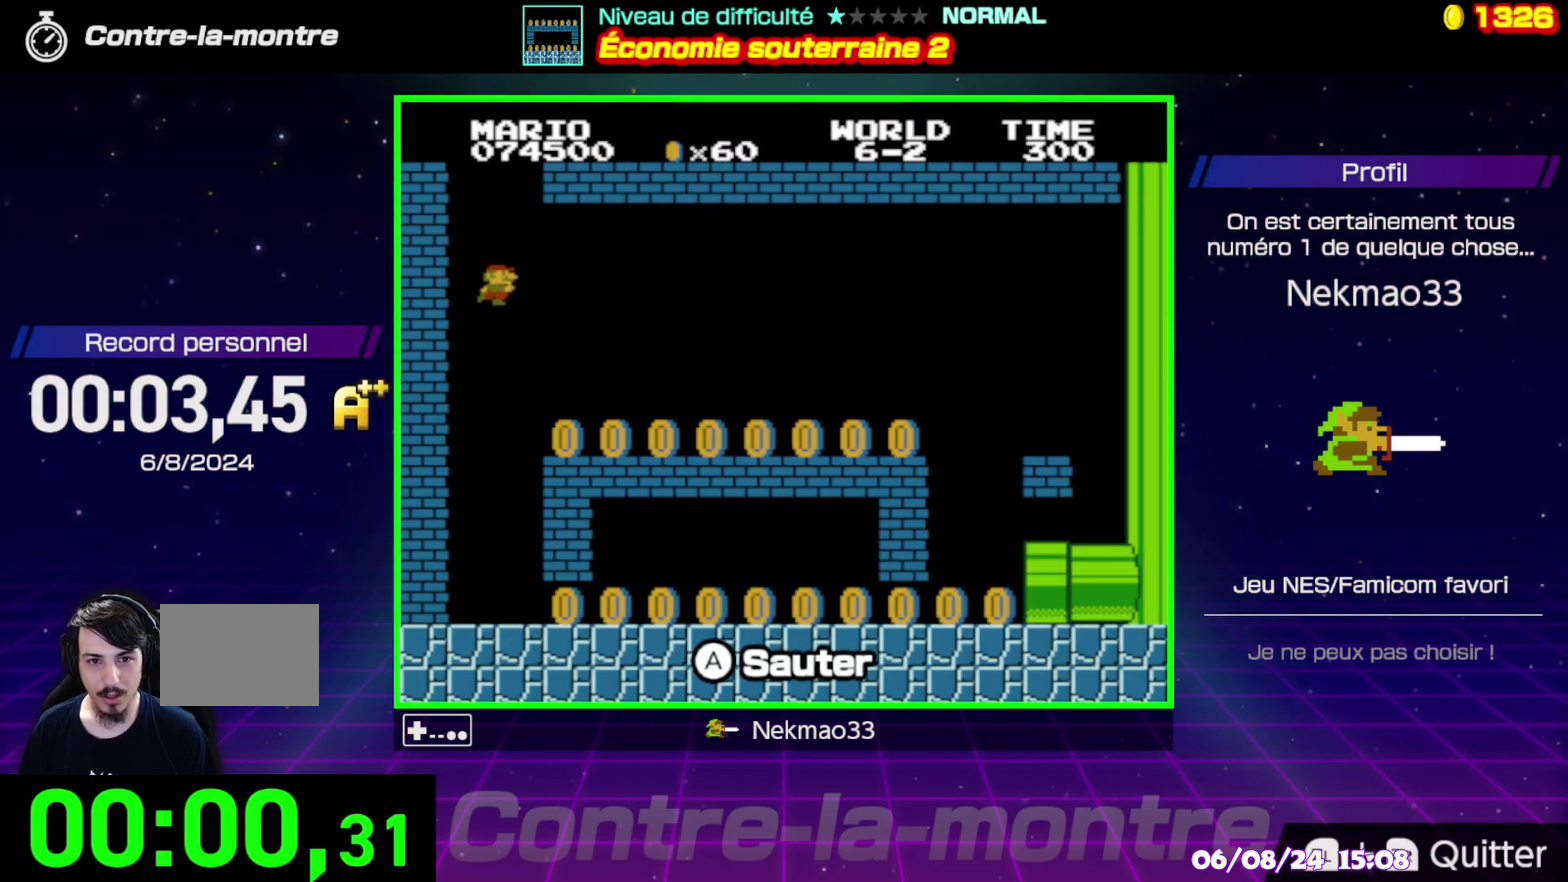
{"buttons": [], "events": []}
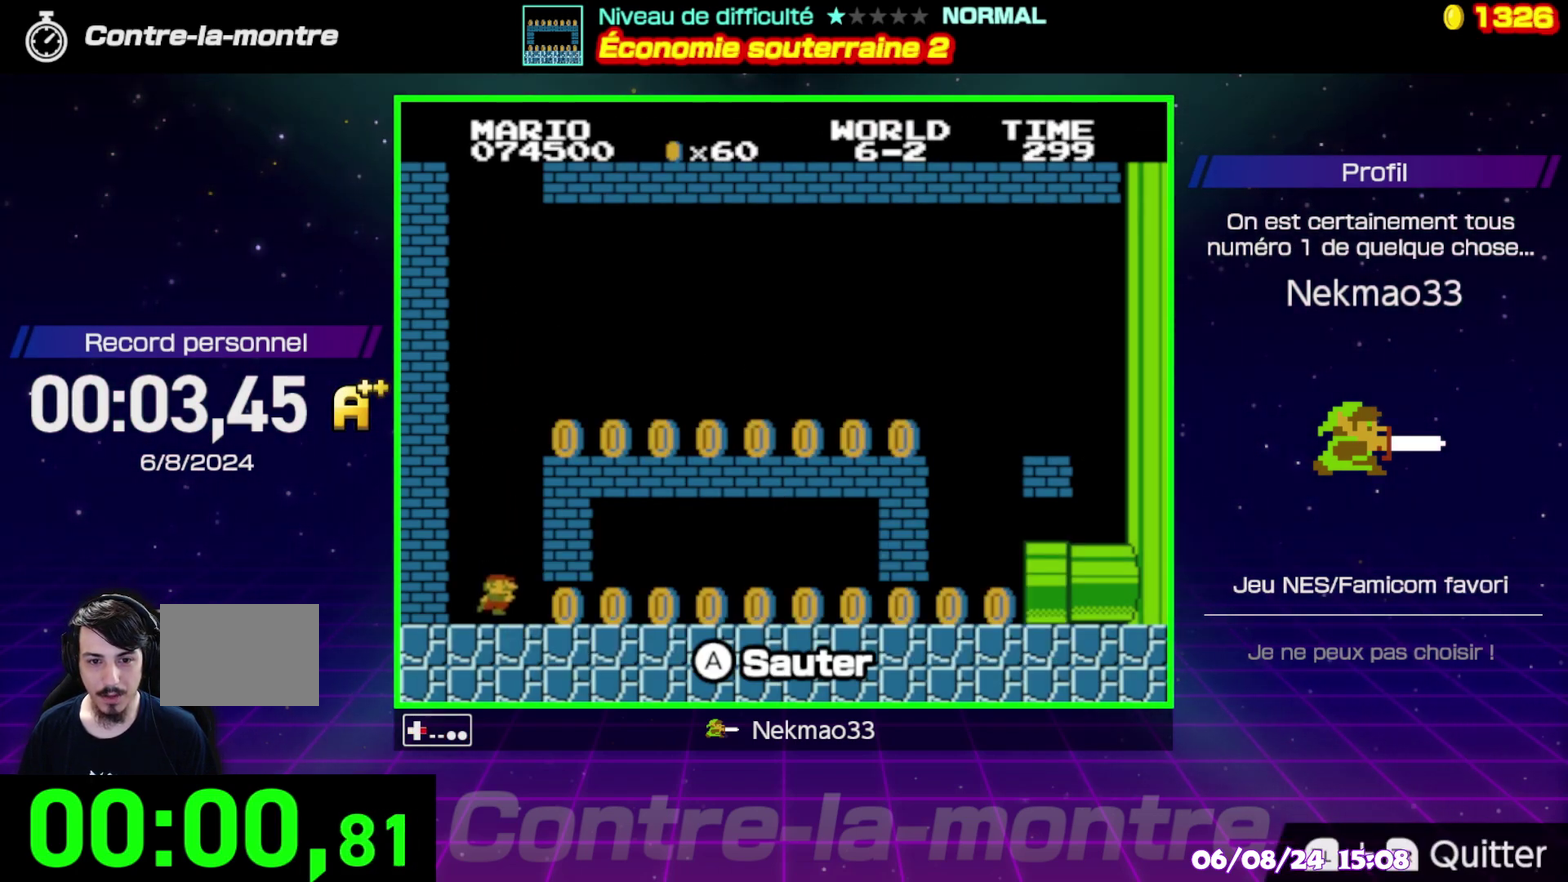
{"buttons": ["B"], "events": [[17, "B", "down"]]}
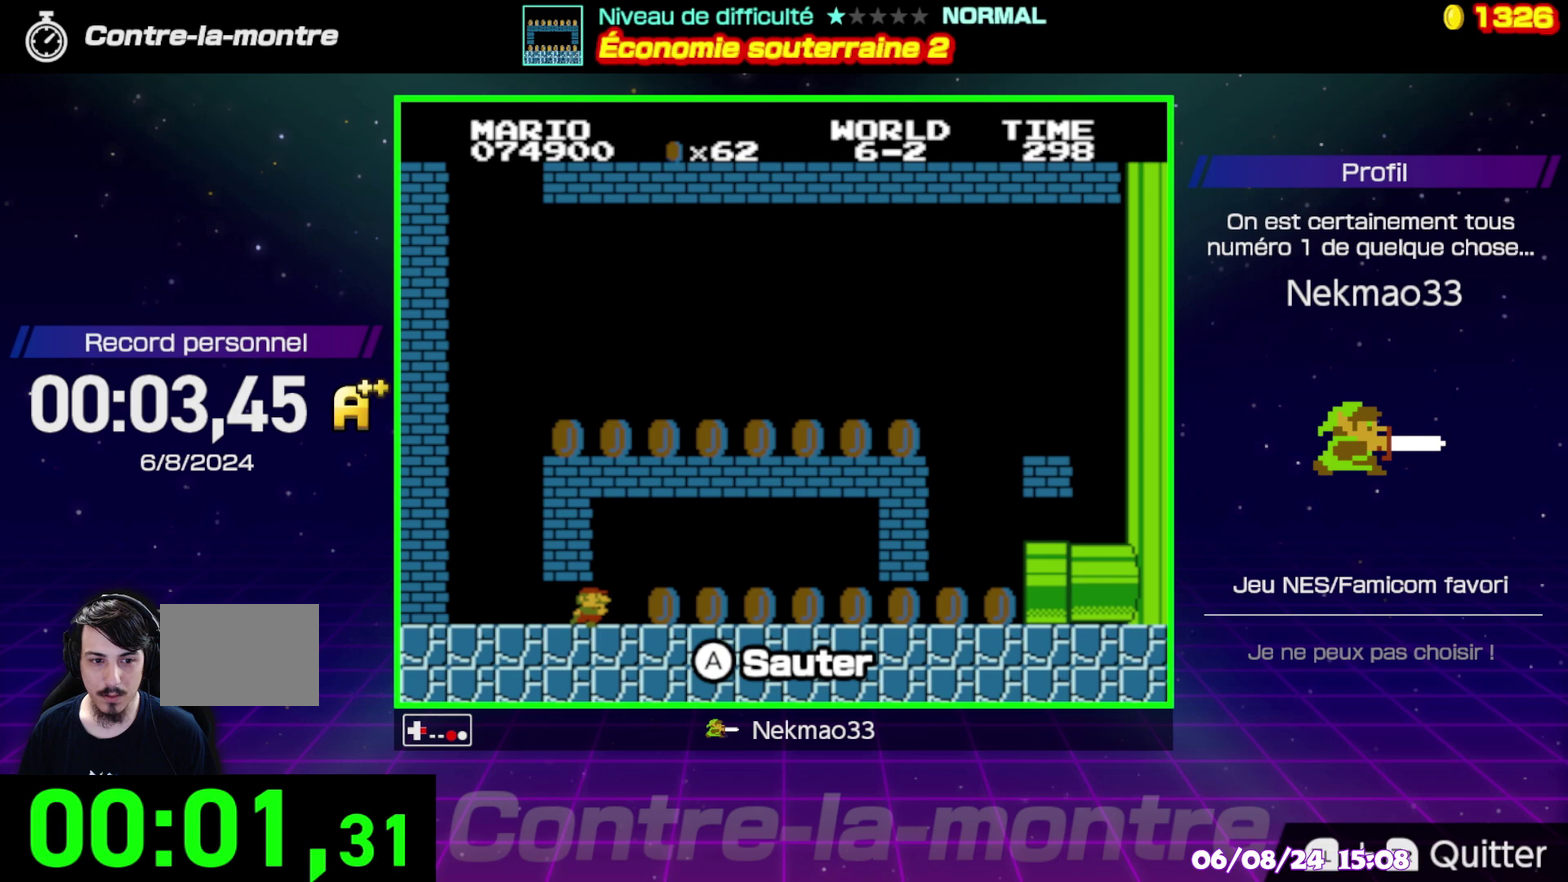
{"buttons": ["B"], "events": []}
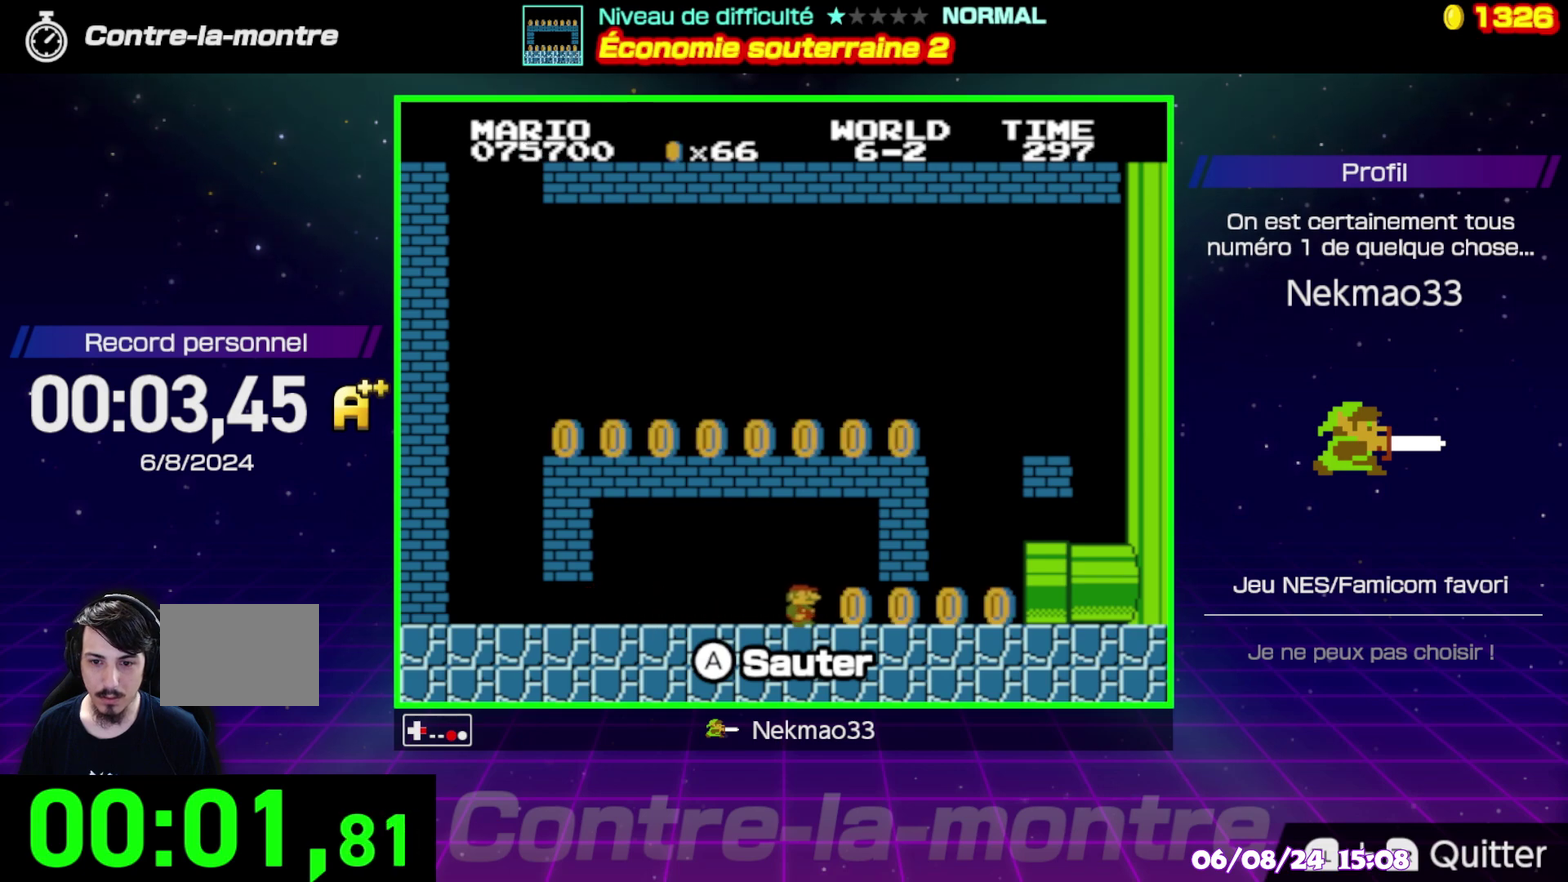
{"buttons": [], "events": [[267, "B", "up"]]}
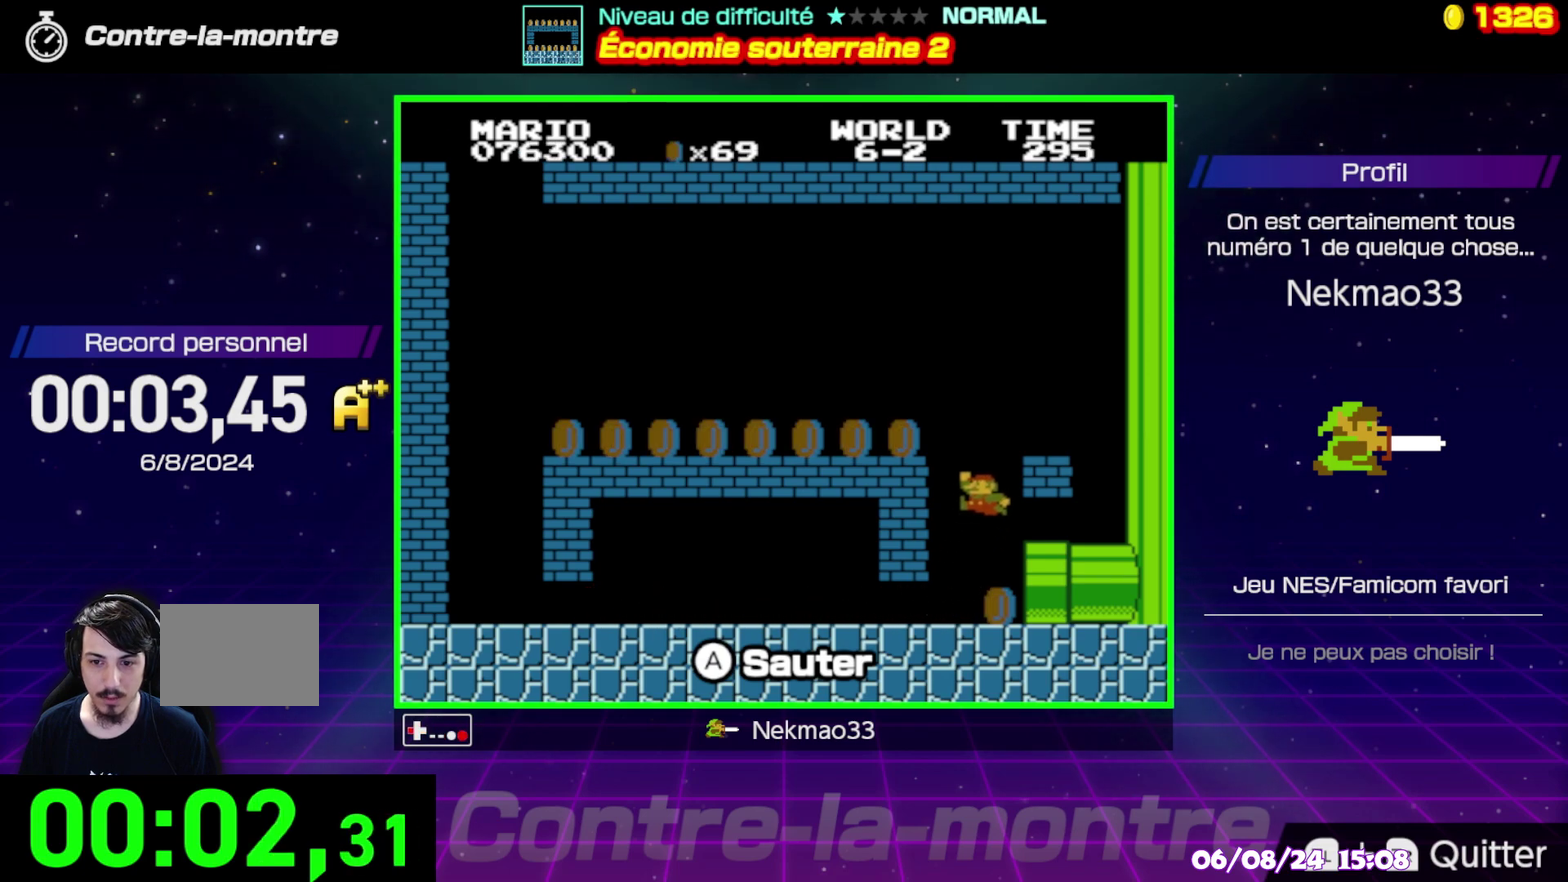
{"buttons": [], "events": []}
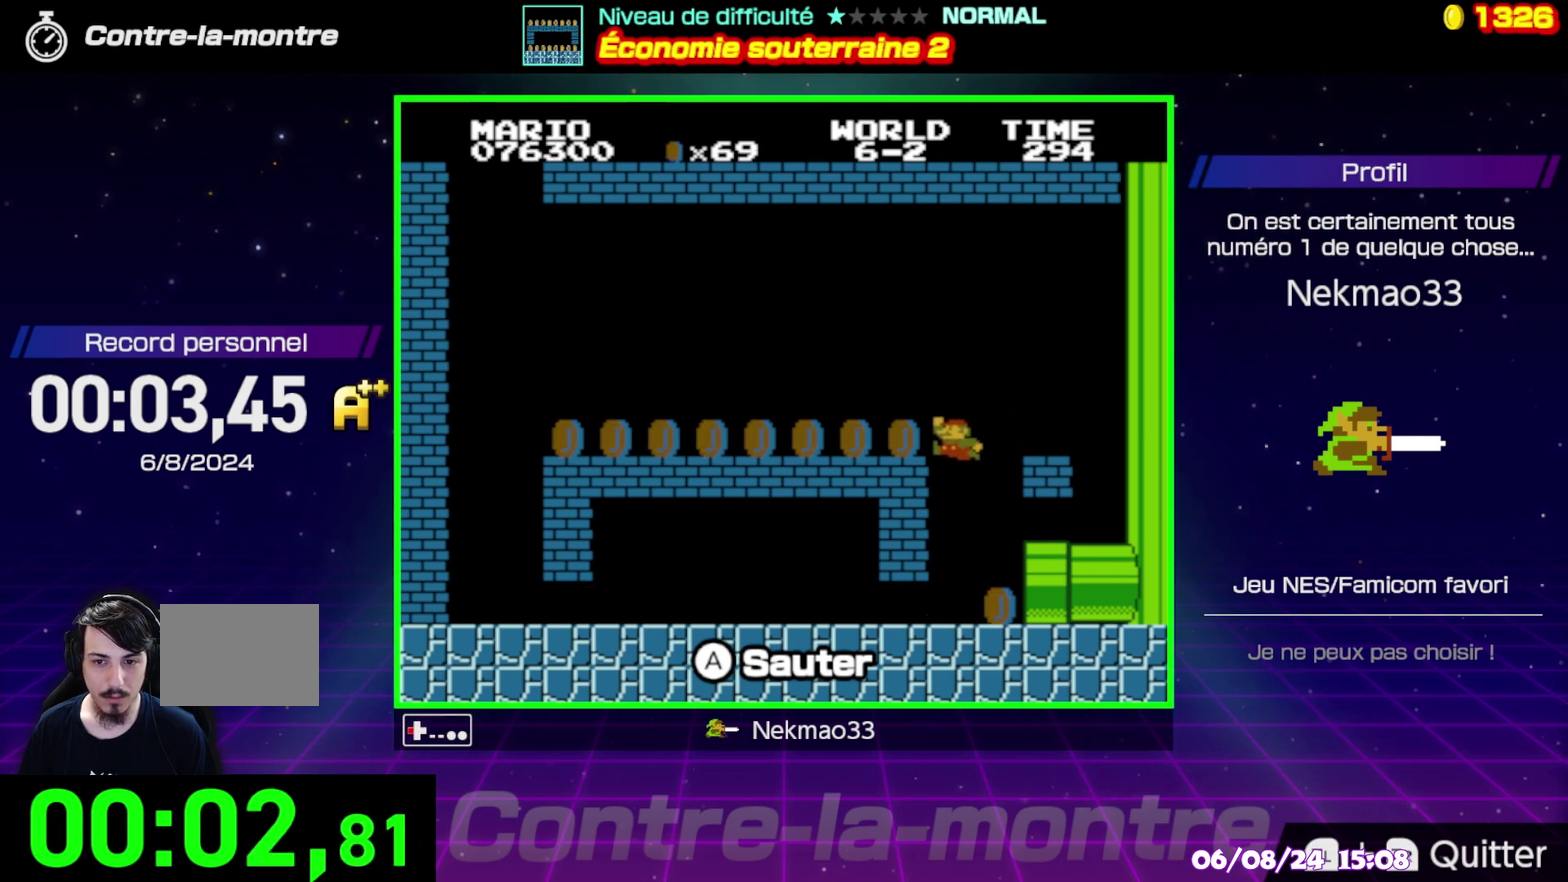
{"buttons": [], "events": []}
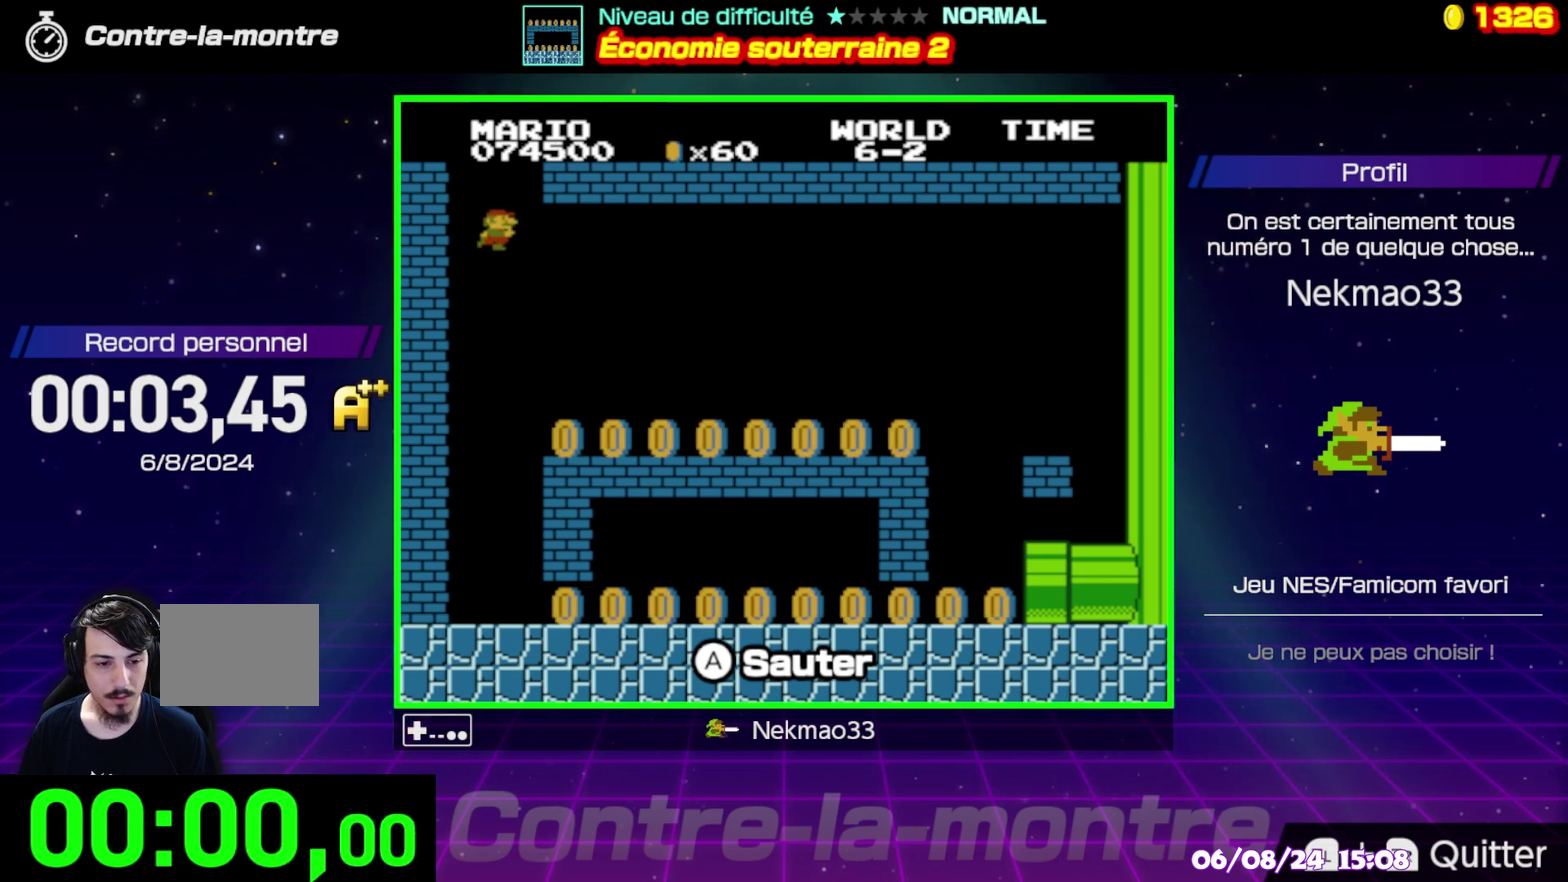
{"buttons": [], "events": []}